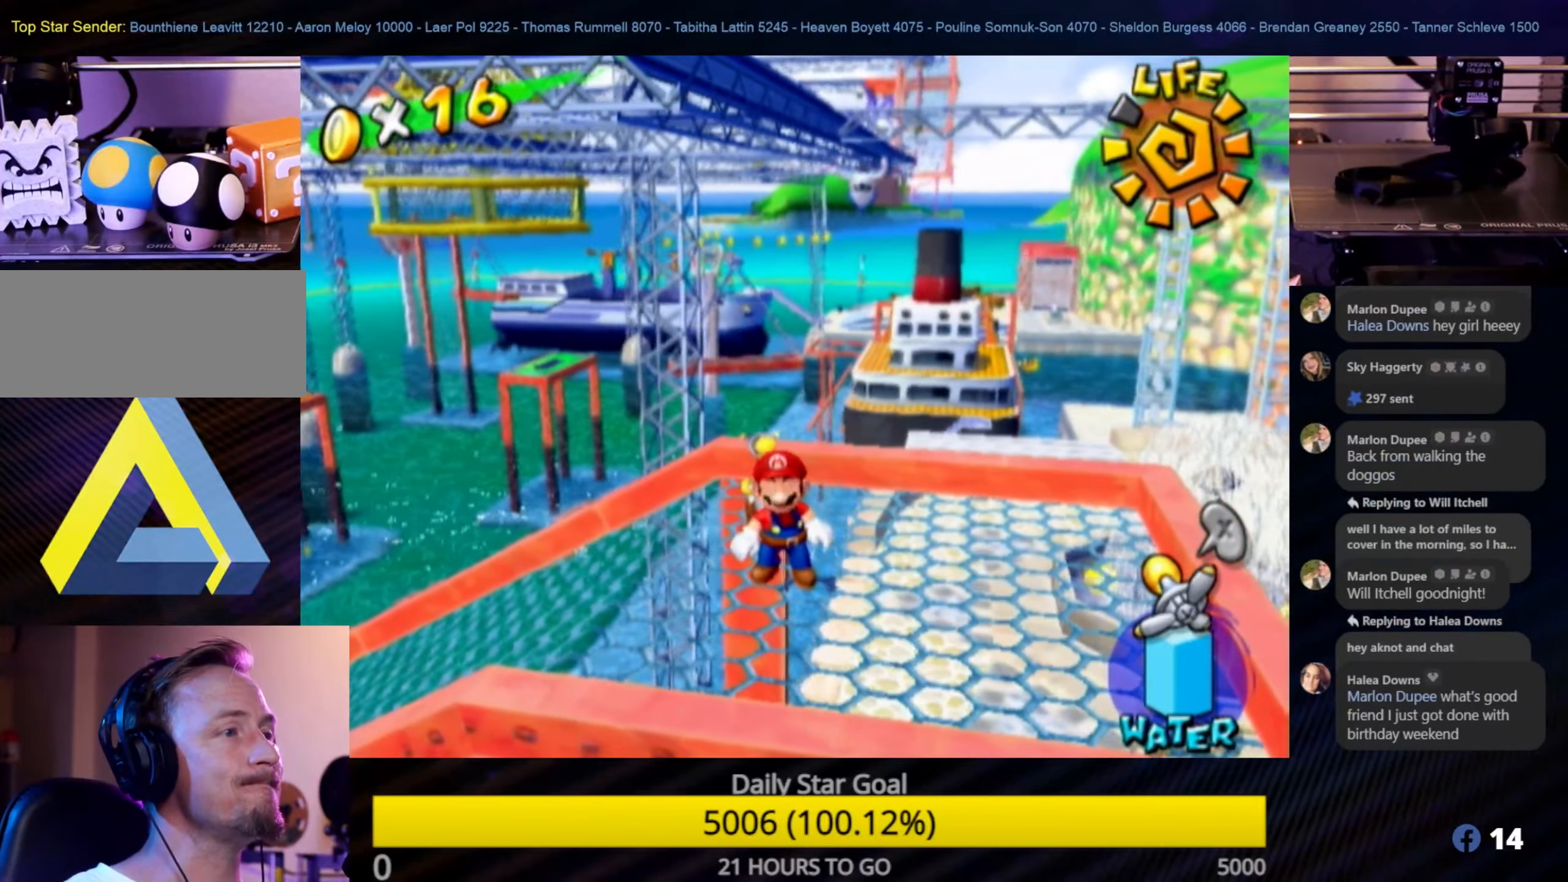
Gameplay with a controller (Nintendo layout); each line is a JSON object with the inputs held at the frame after it. "events" lists button and stick changes between this image and that frame as [ms after this image, input, new state], when the widget could be followed in between. Not read: L3 R3.
{"buttons": [], "left_stick": "center", "right_stick": "center", "events": []}
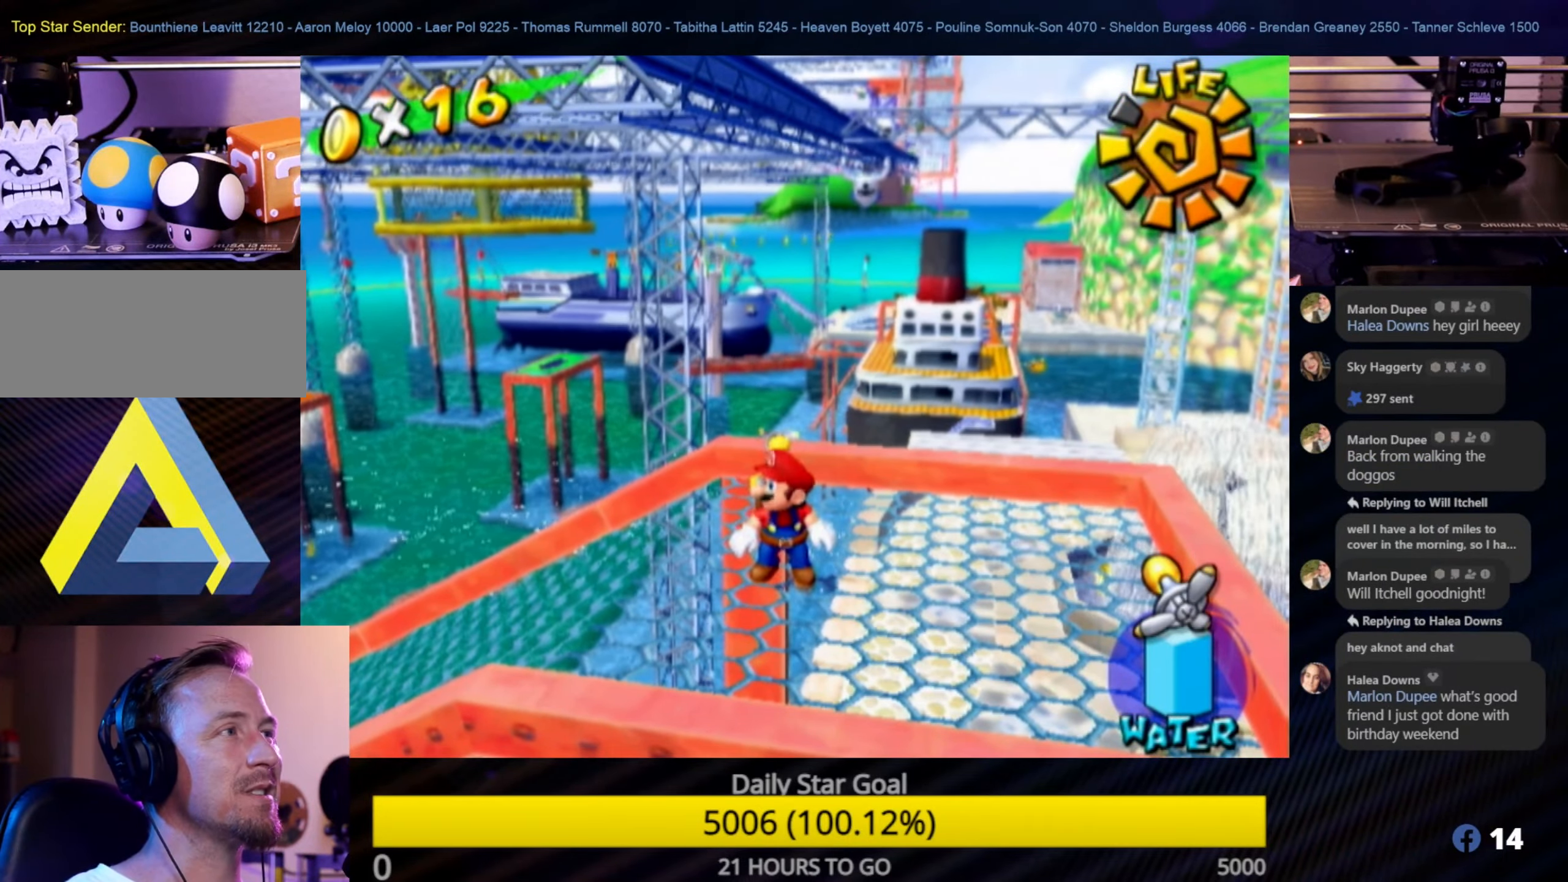
{"buttons": [], "left_stick": "center", "right_stick": "center", "events": []}
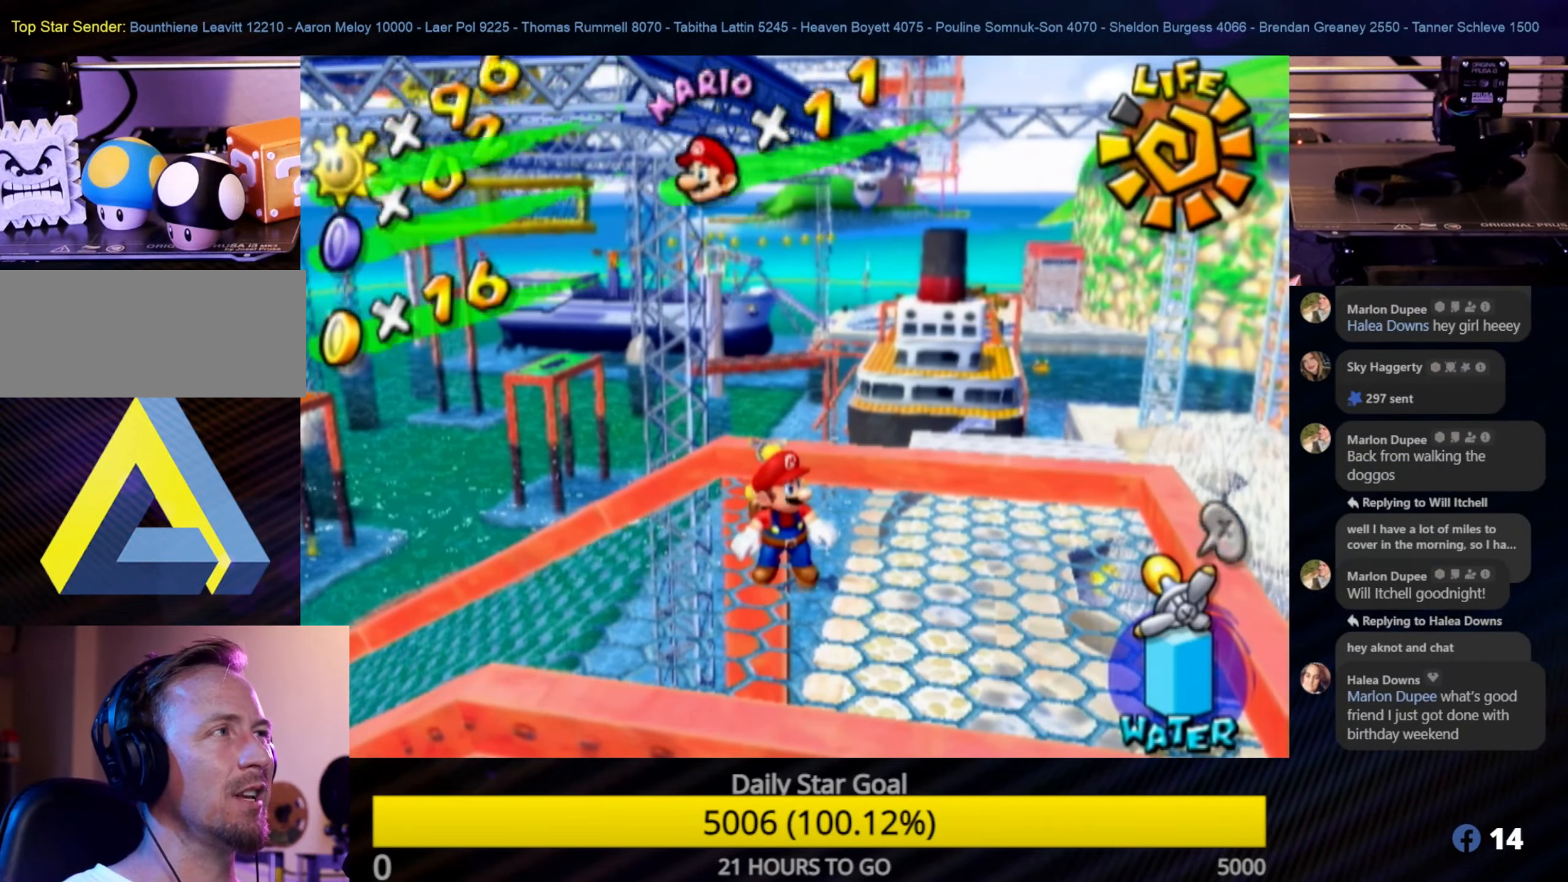
{"buttons": [], "left_stick": "center", "right_stick": "center", "events": []}
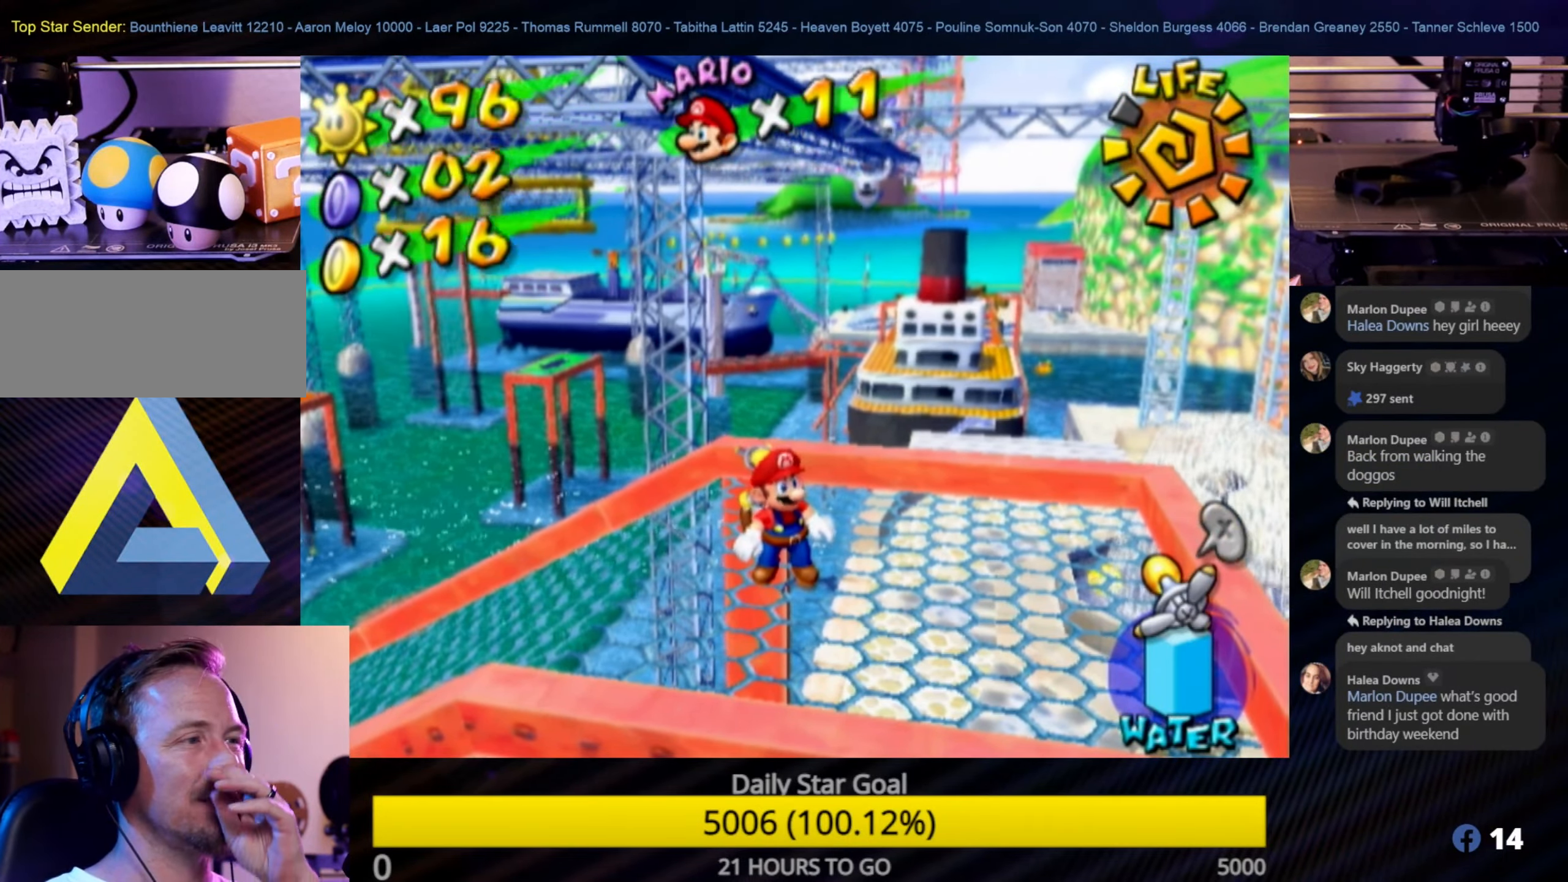
{"buttons": [], "left_stick": "center", "right_stick": "right", "events": [[233, "right_stick", "down-right"], [300, "right_stick", "center"], [416, "right_stick", "right"]]}
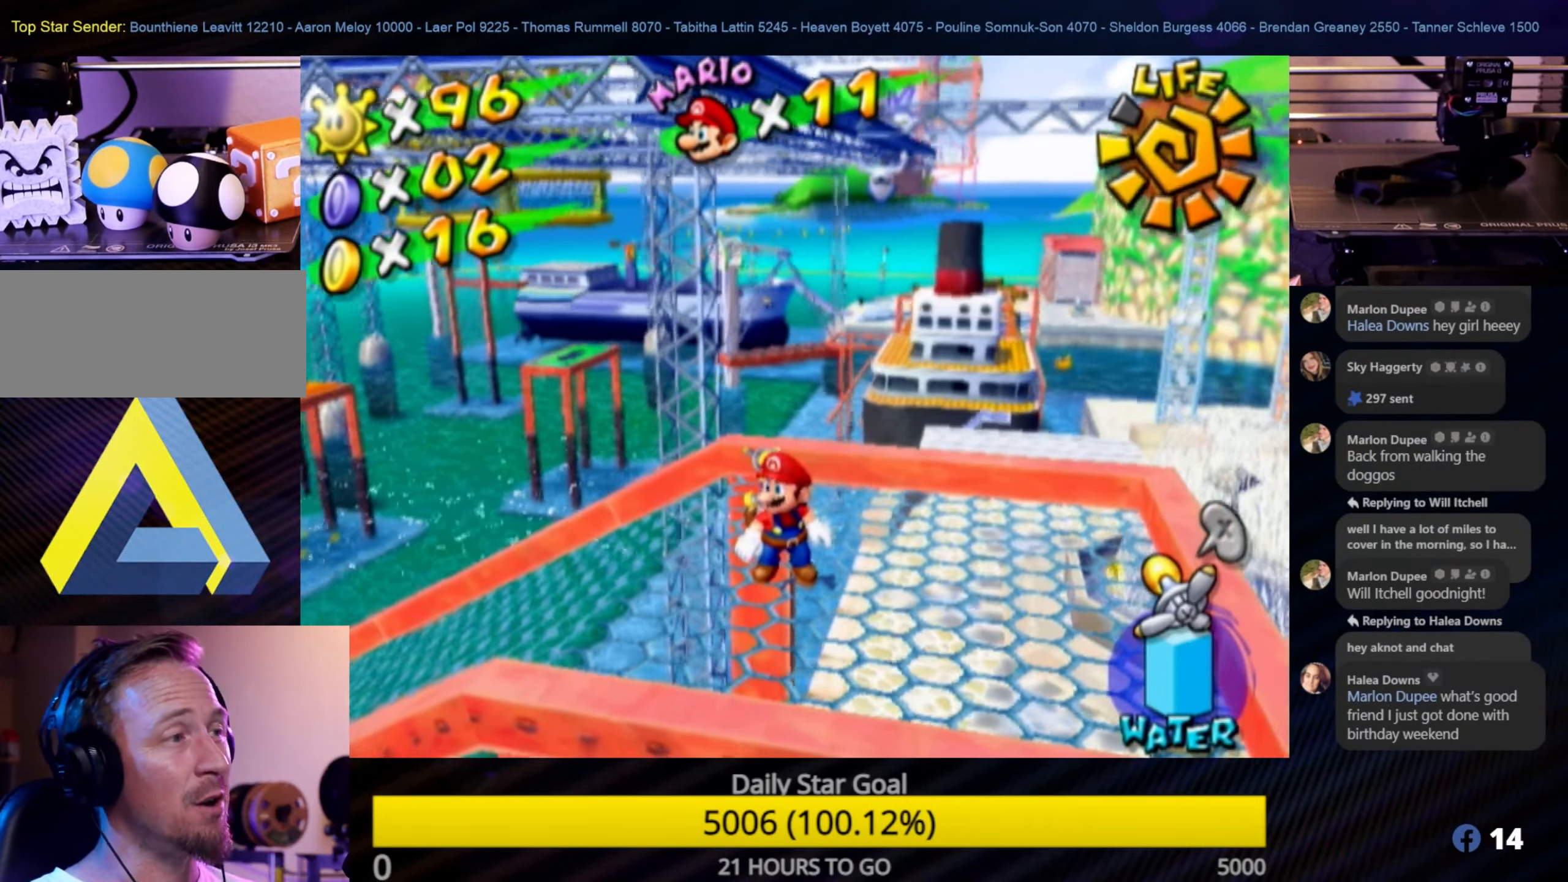
{"buttons": [], "left_stick": "right", "right_stick": "center", "events": [[233, "right_stick", "center"], [417, "left_stick", "right"]]}
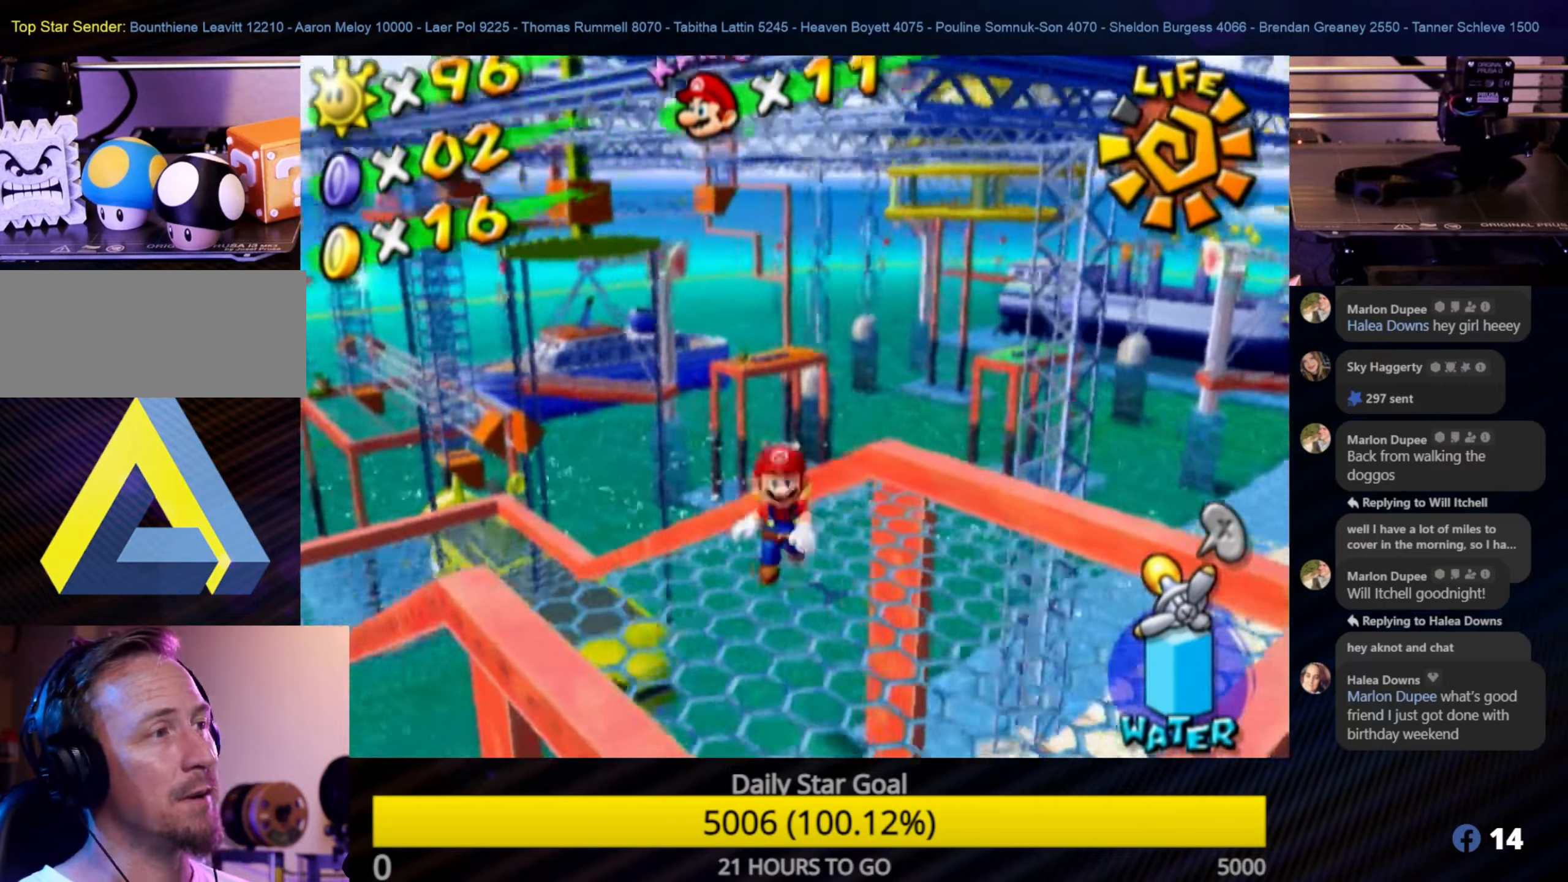
{"buttons": [], "left_stick": "center", "right_stick": "center", "events": [[17, "left_stick", "up-right"], [167, "left_stick", "center"]]}
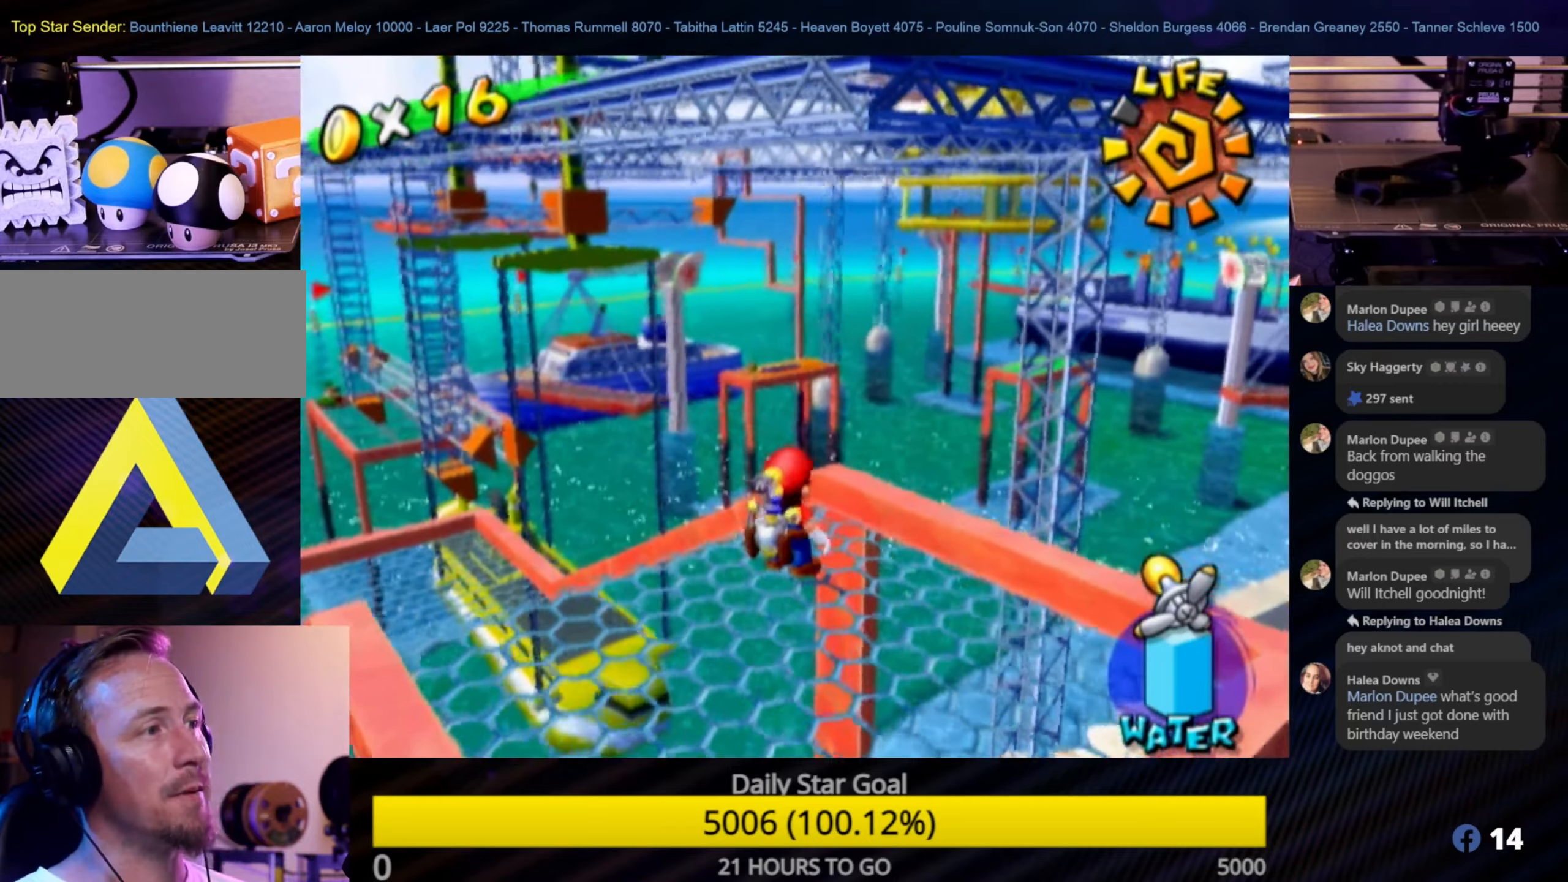
{"buttons": [], "left_stick": "center", "right_stick": "left", "events": [[100, "left_stick", "up"], [150, "left_stick", "center"], [350, "left_stick", "up-right"], [400, "right_stick", "left"], [467, "left_stick", "center"]]}
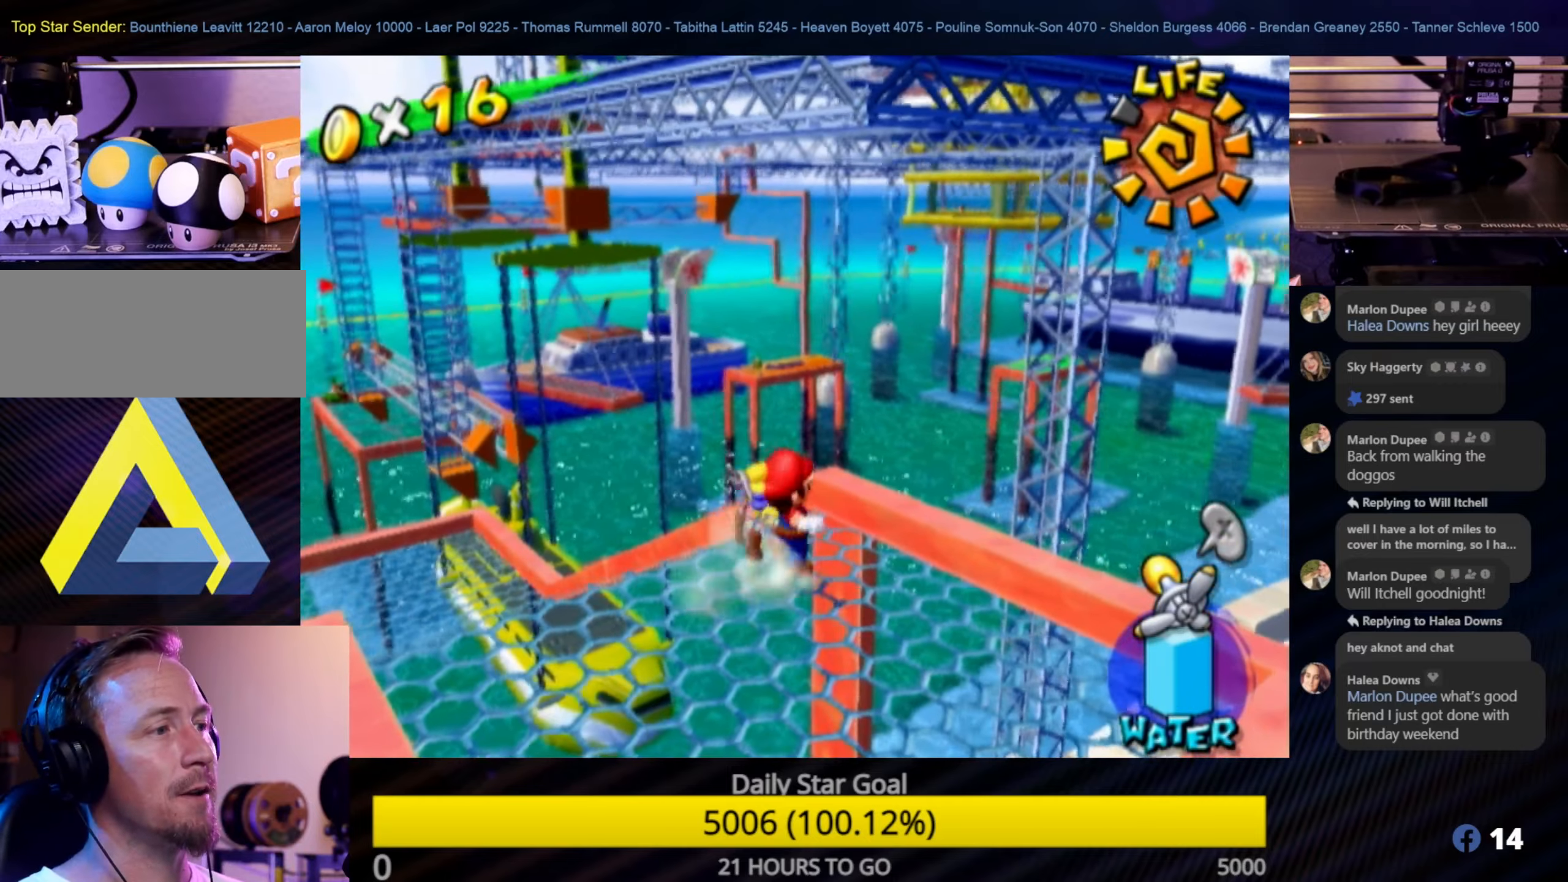
{"buttons": [], "left_stick": "down", "right_stick": "center", "events": [[83, "right_stick", "center"], [433, "left_stick", "down"]]}
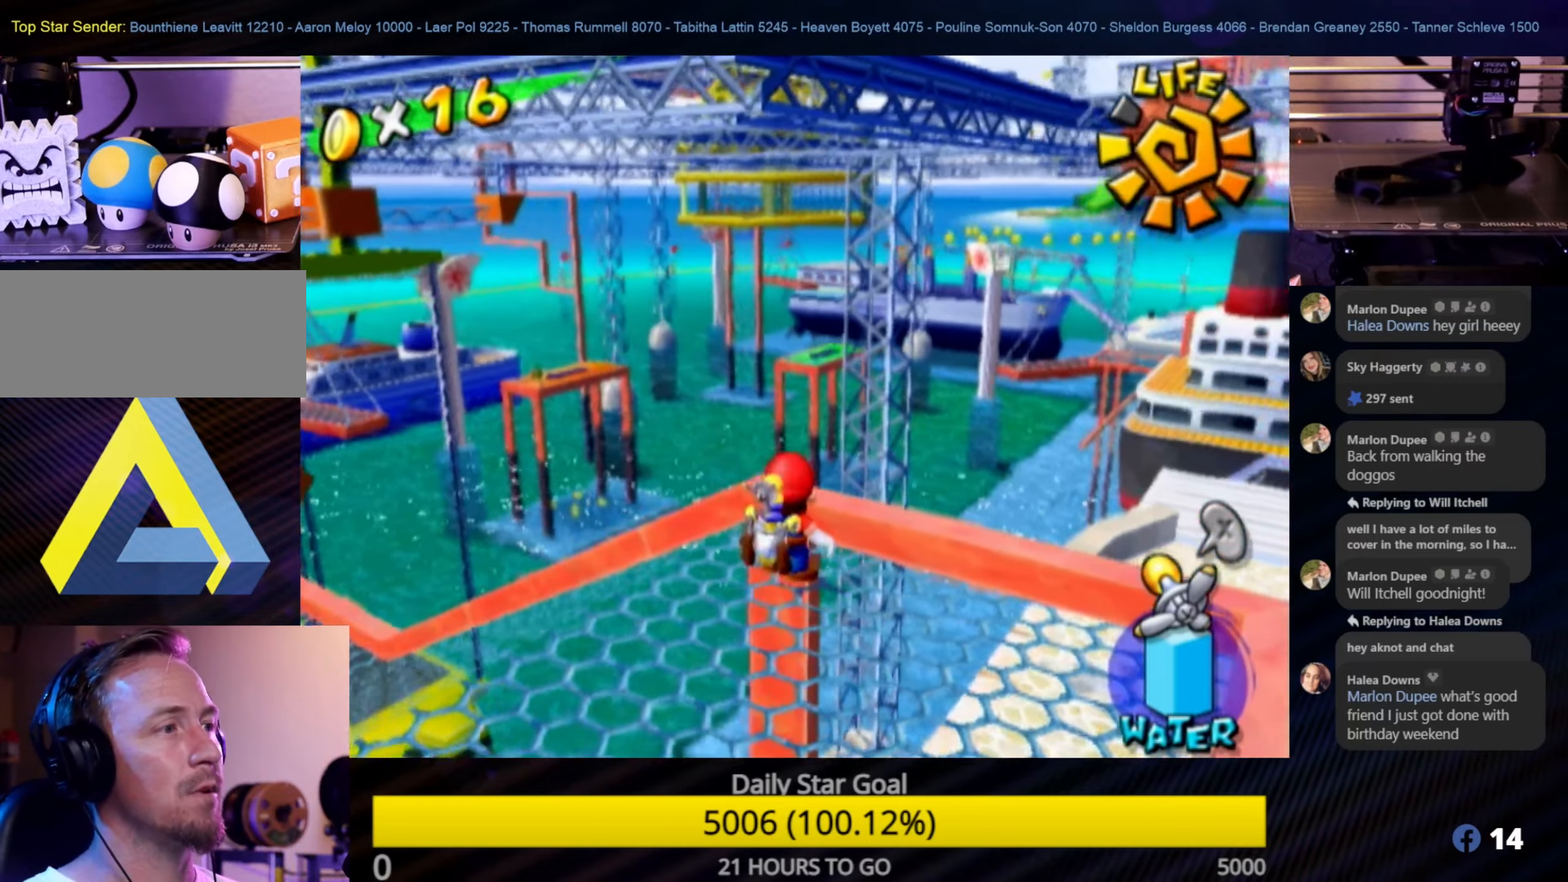
{"buttons": ["A"], "left_stick": "up", "right_stick": "center", "events": [[133, "left_stick", "up"], [350, "A", "down"]]}
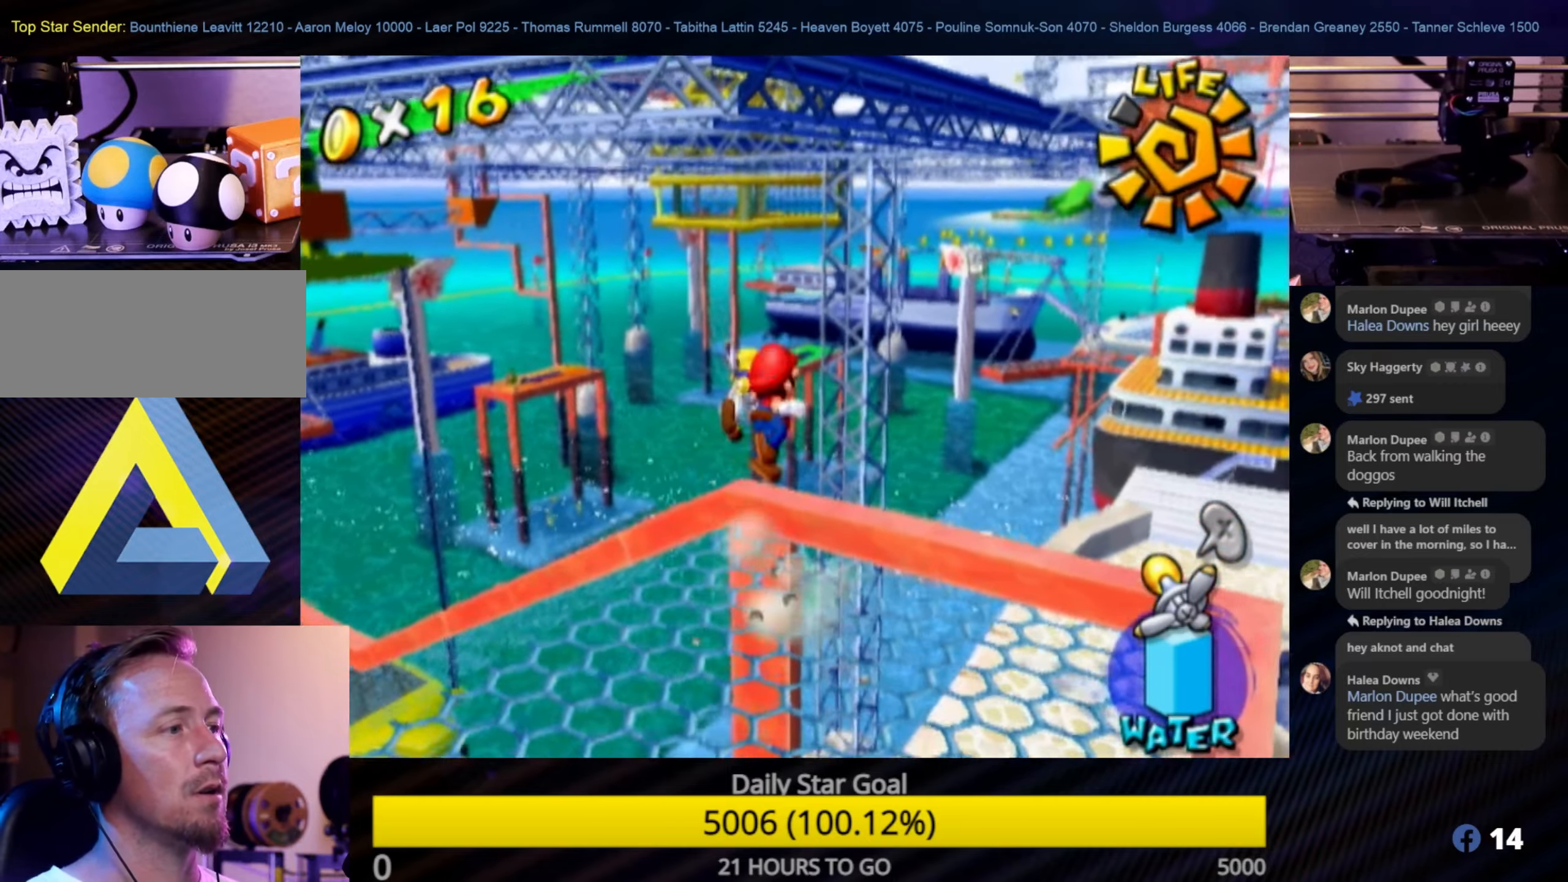
{"buttons": ["A"], "left_stick": "up", "right_stick": "center", "events": []}
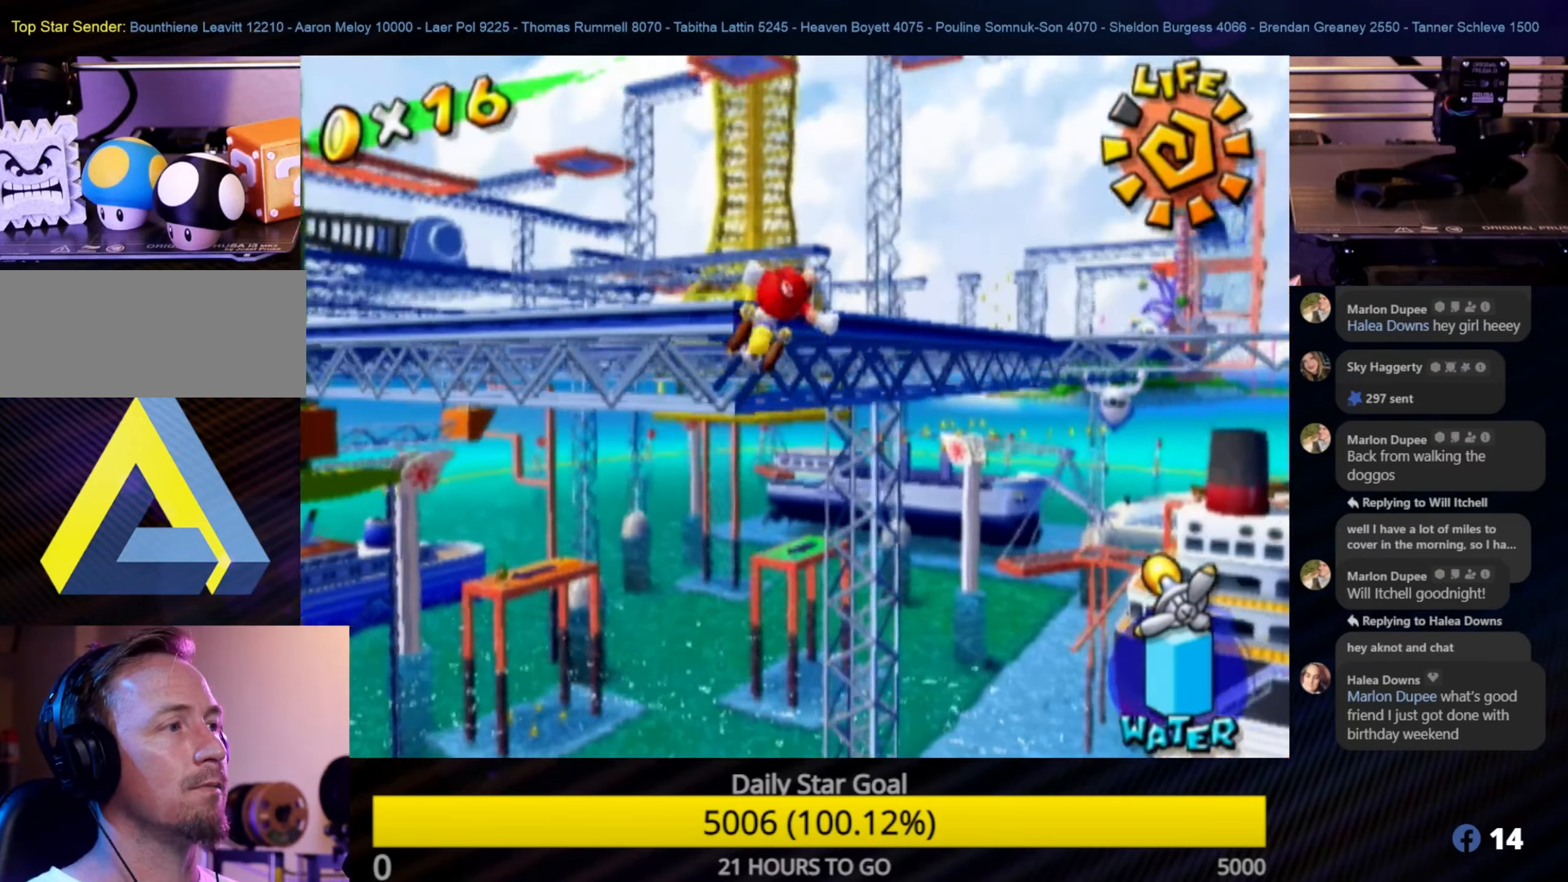
{"buttons": [], "left_stick": "up", "right_stick": "center", "events": [[300, "A", "up"]]}
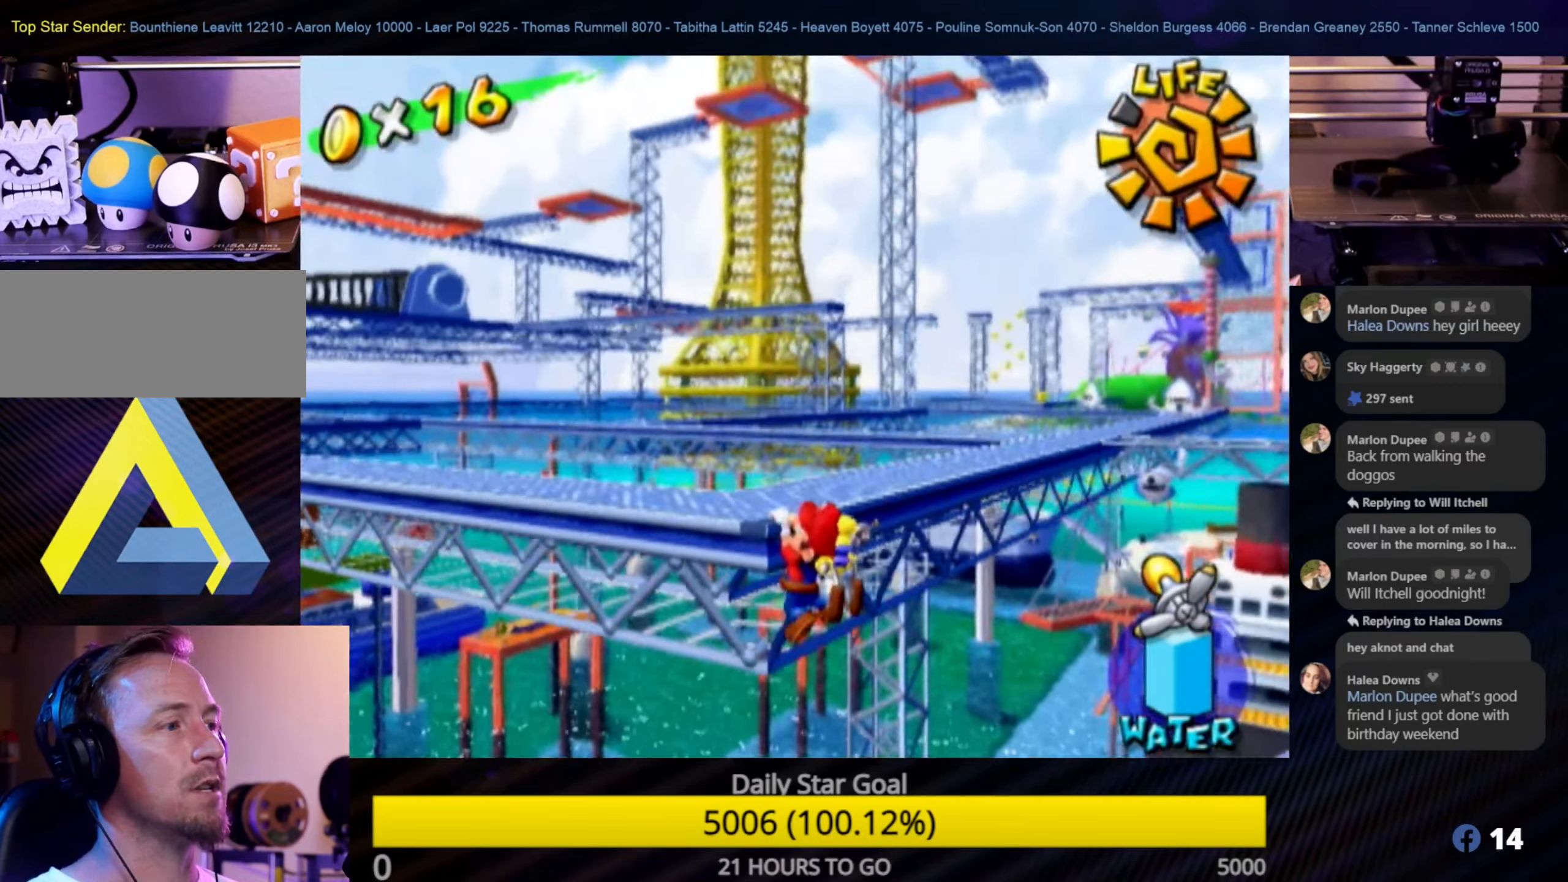
{"buttons": [], "left_stick": "center", "right_stick": "down-left", "events": [[150, "left_stick", "center"], [267, "right_stick", "left"], [450, "right_stick", "down-left"]]}
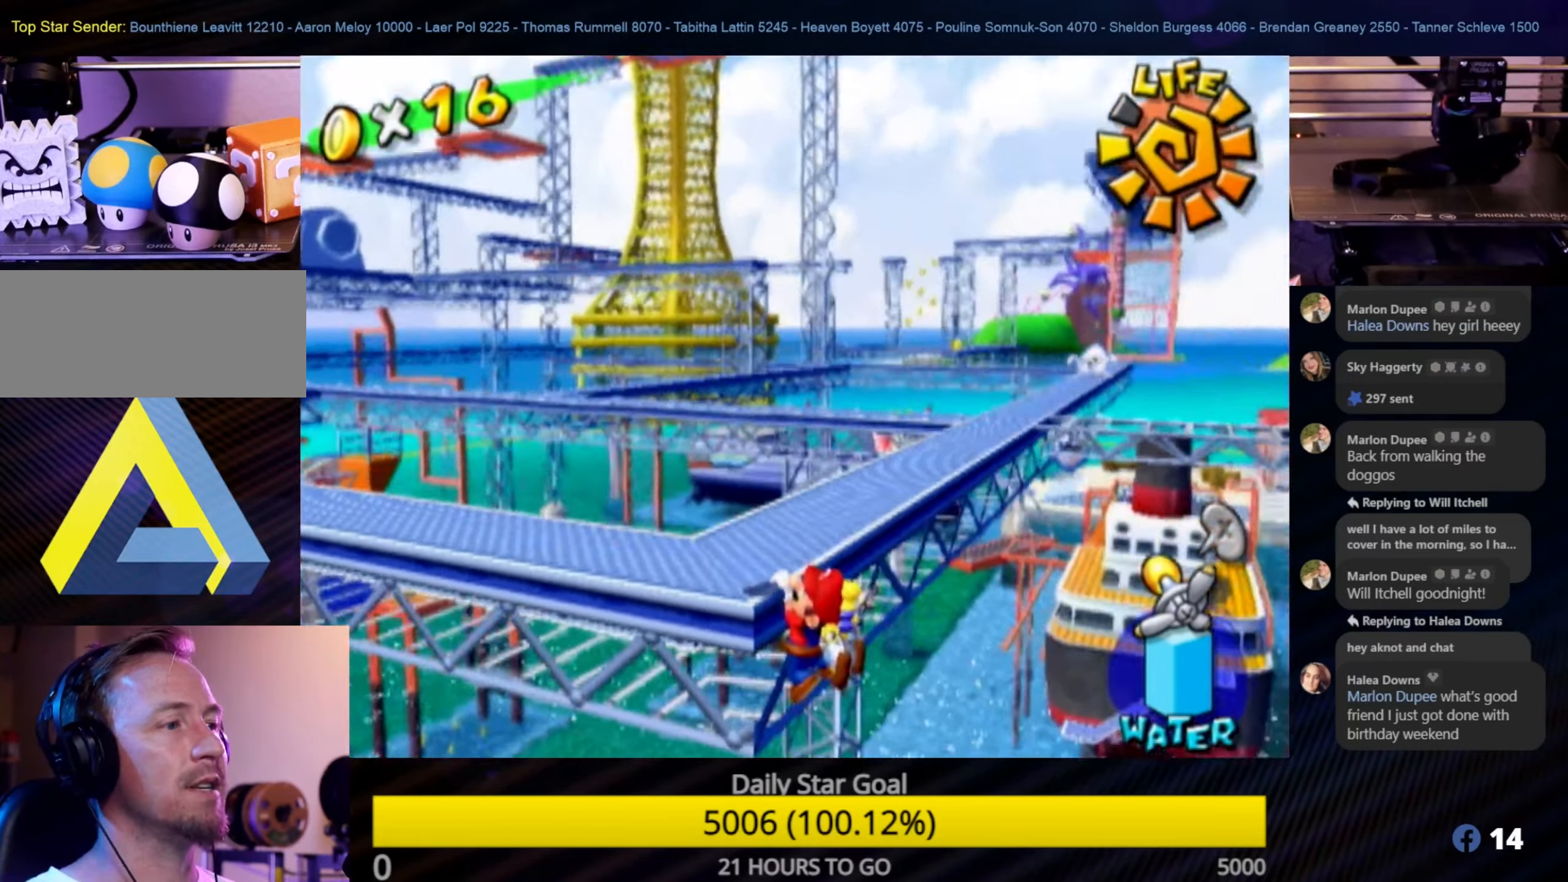
{"buttons": [], "left_stick": "center", "right_stick": "center", "events": [[67, "right_stick", "down"], [217, "left_stick", "up-left"], [217, "right_stick", "center"], [417, "left_stick", "center"]]}
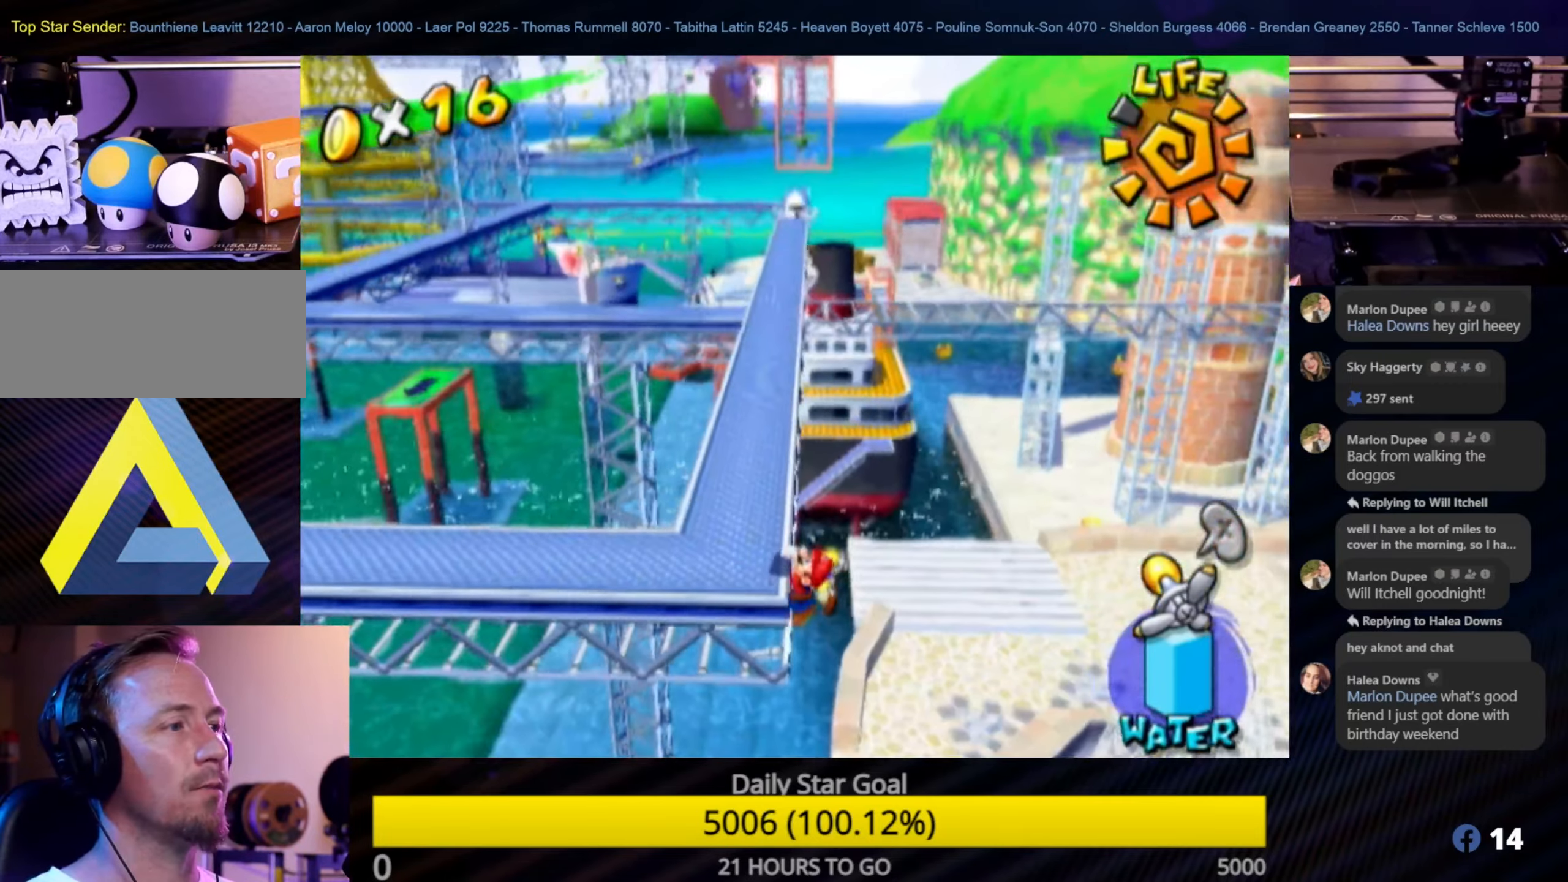
{"buttons": [], "left_stick": "up-left", "right_stick": "center", "events": [[100, "left_stick", "up-left"], [317, "left_stick", "center"], [500, "left_stick", "up-left"]]}
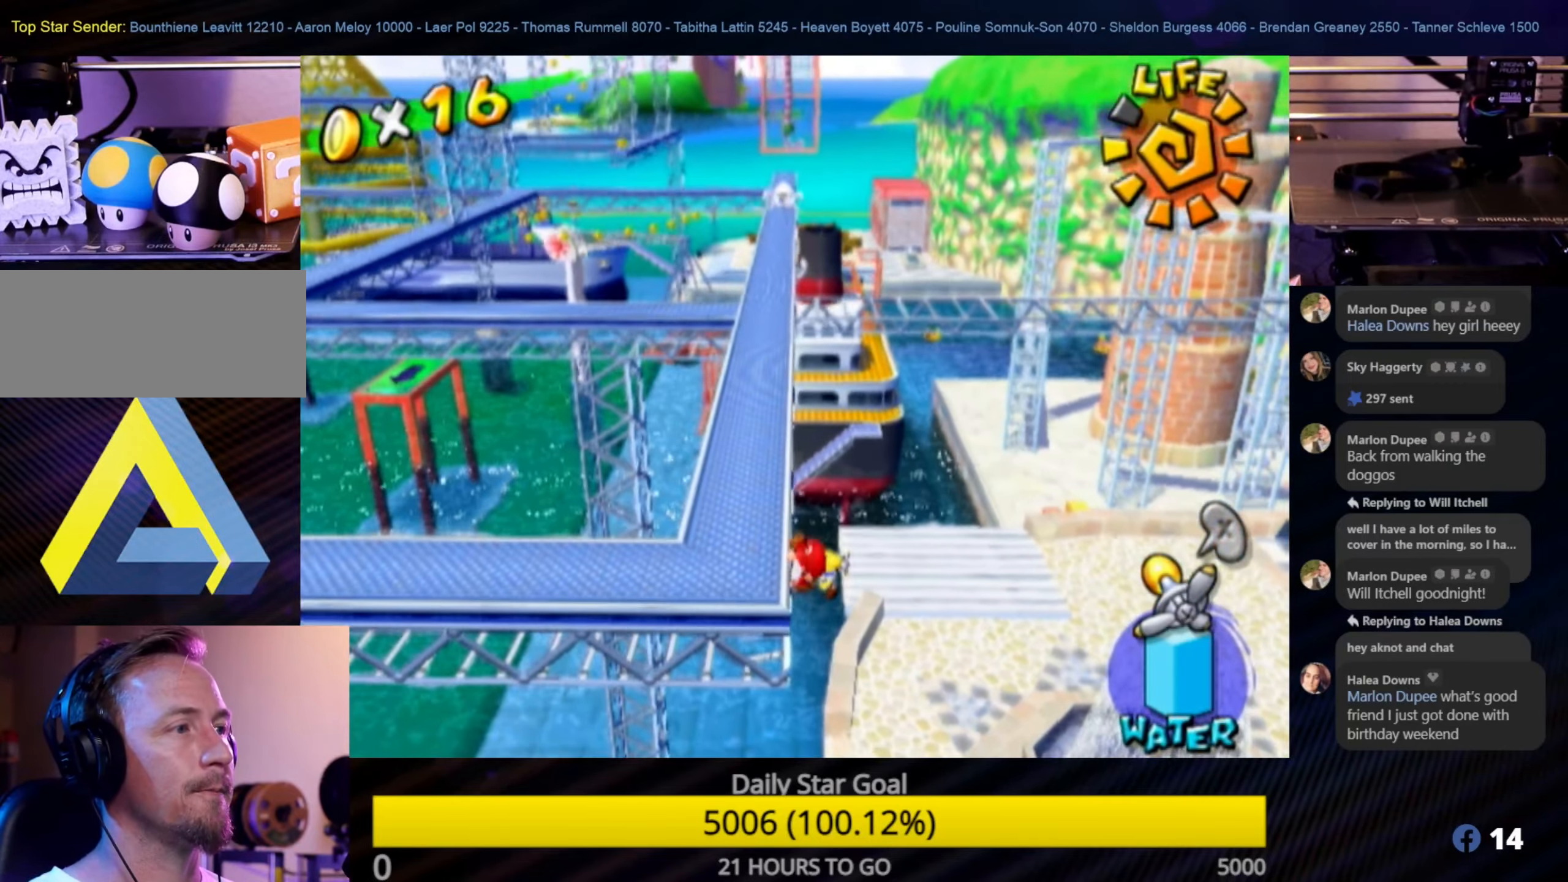
{"buttons": [], "left_stick": "up", "right_stick": "center", "events": [[250, "left_stick", "center"], [383, "left_stick", "up"]]}
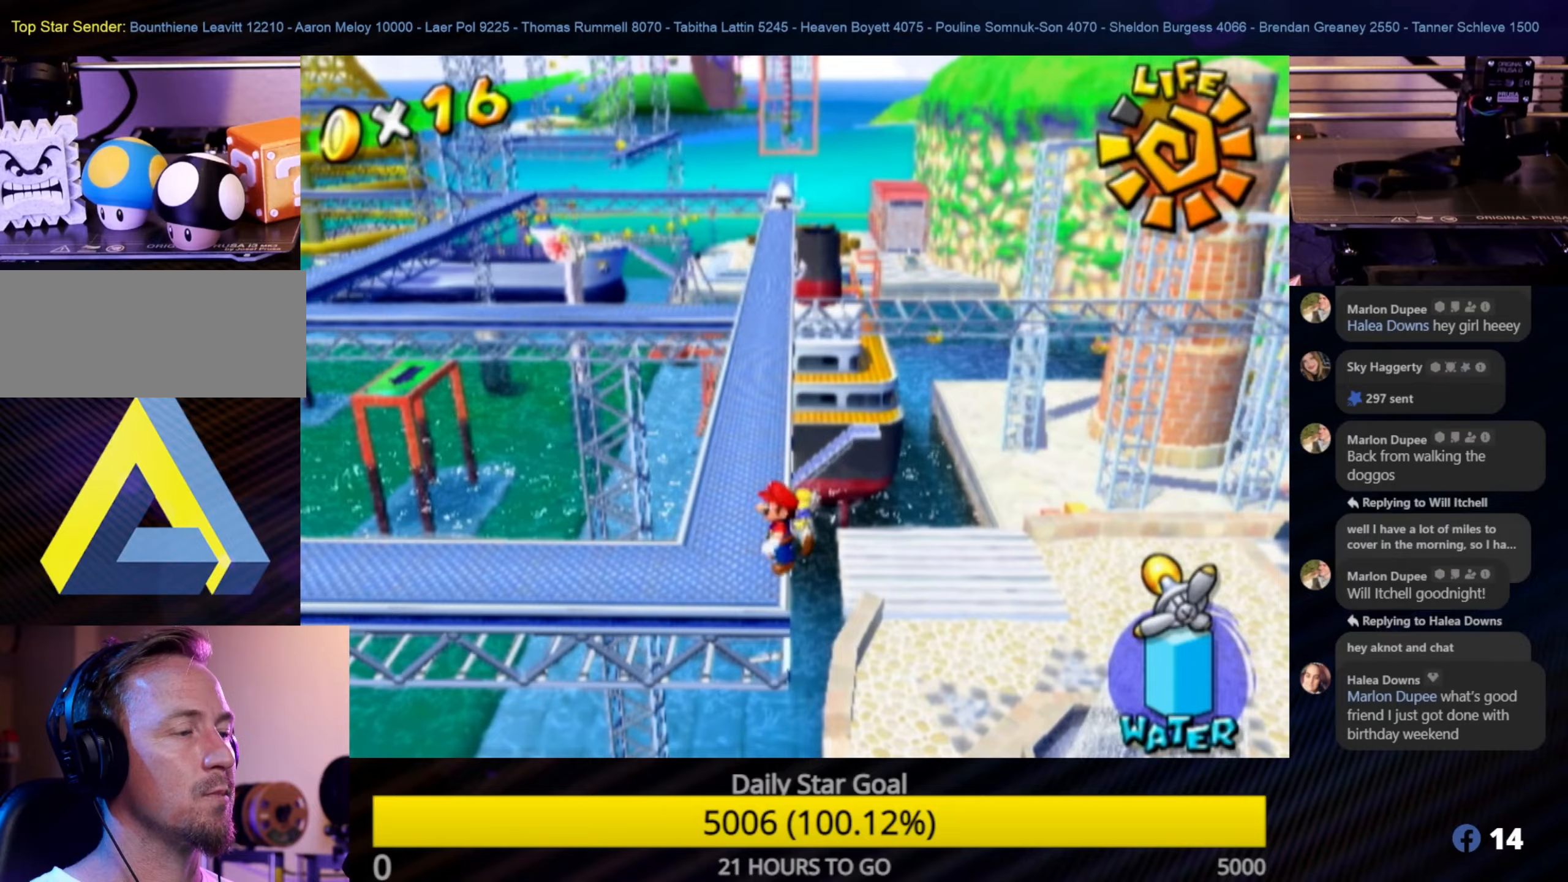
{"buttons": [], "left_stick": "center", "right_stick": "center", "events": [[84, "left_stick", "center"], [284, "left_stick", "up"], [467, "left_stick", "center"]]}
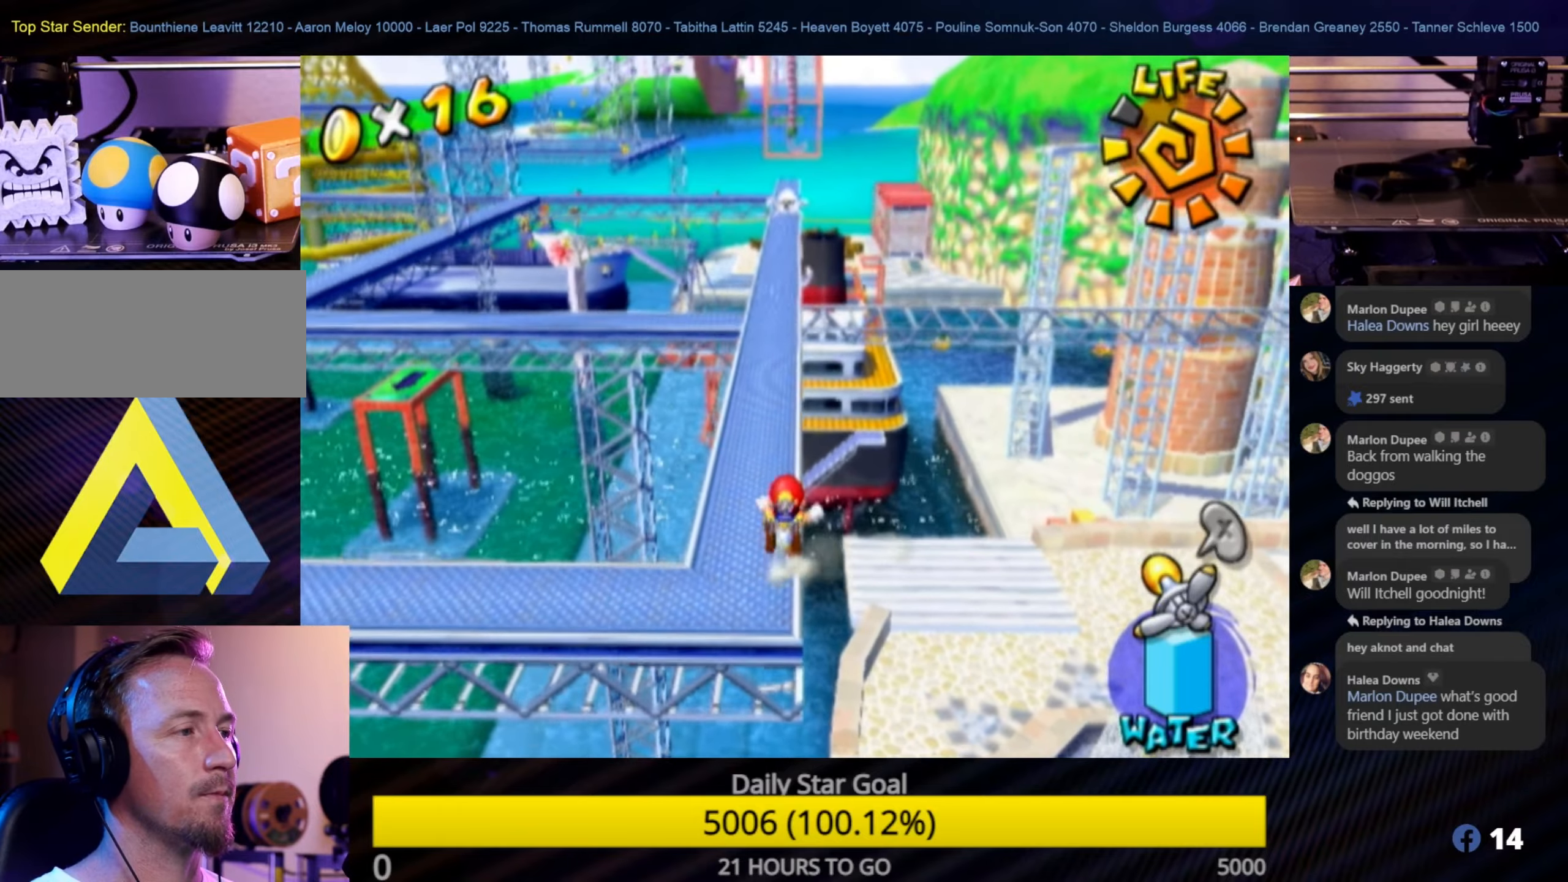
{"buttons": [], "left_stick": "up-left", "right_stick": "center", "events": [[67, "Y", "down"], [167, "Y", "up"], [367, "left_stick", "up-left"]]}
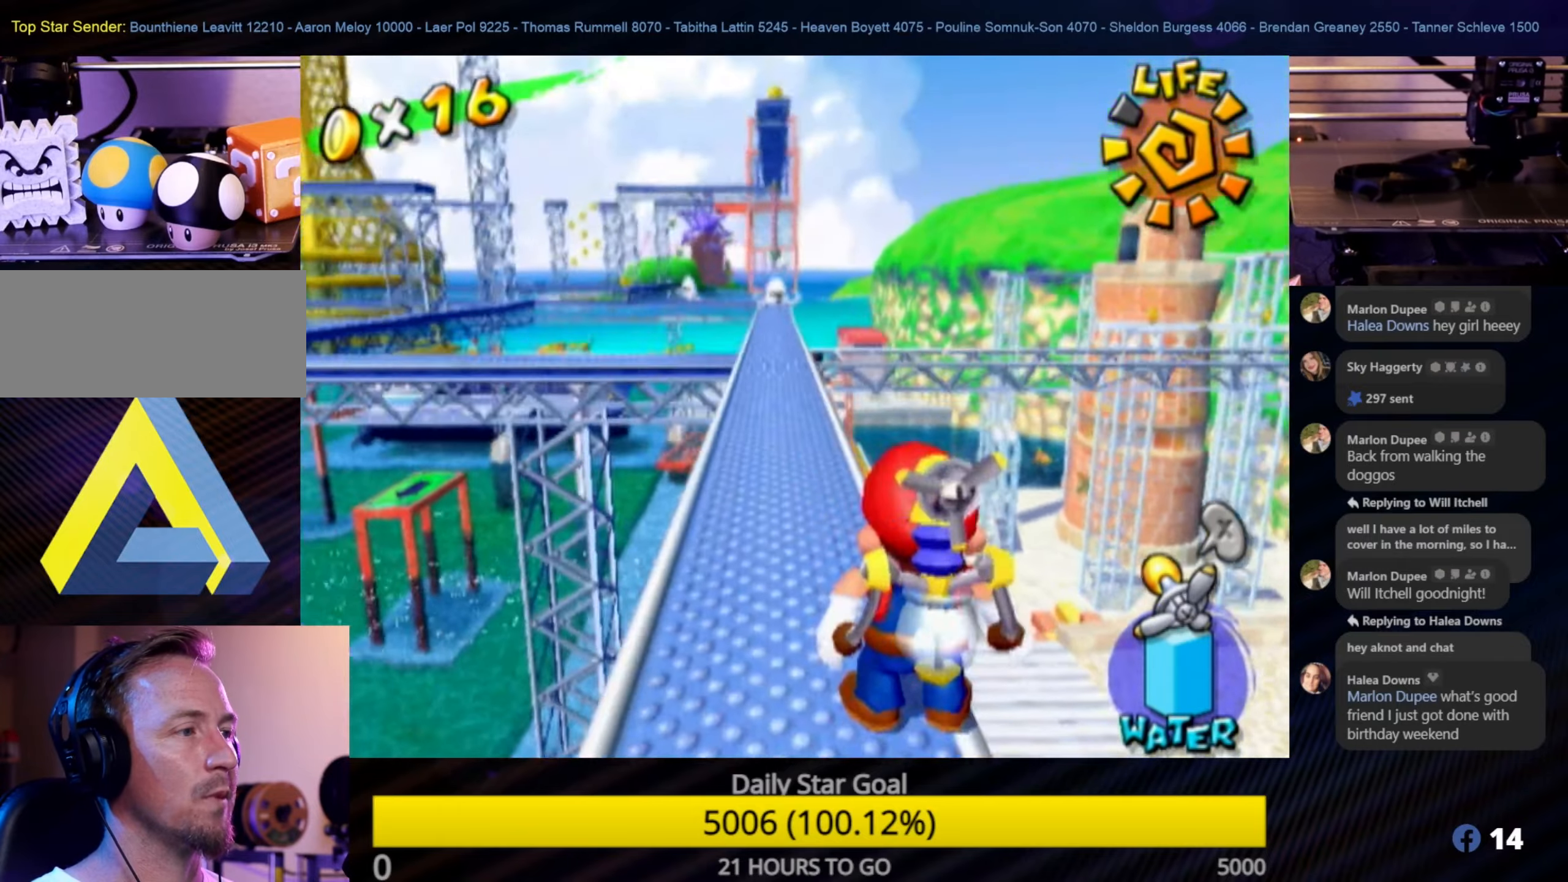
{"buttons": [], "left_stick": "center", "right_stick": "center", "events": [[50, "left_stick", "center"], [384, "X", "down"], [467, "X", "up"]]}
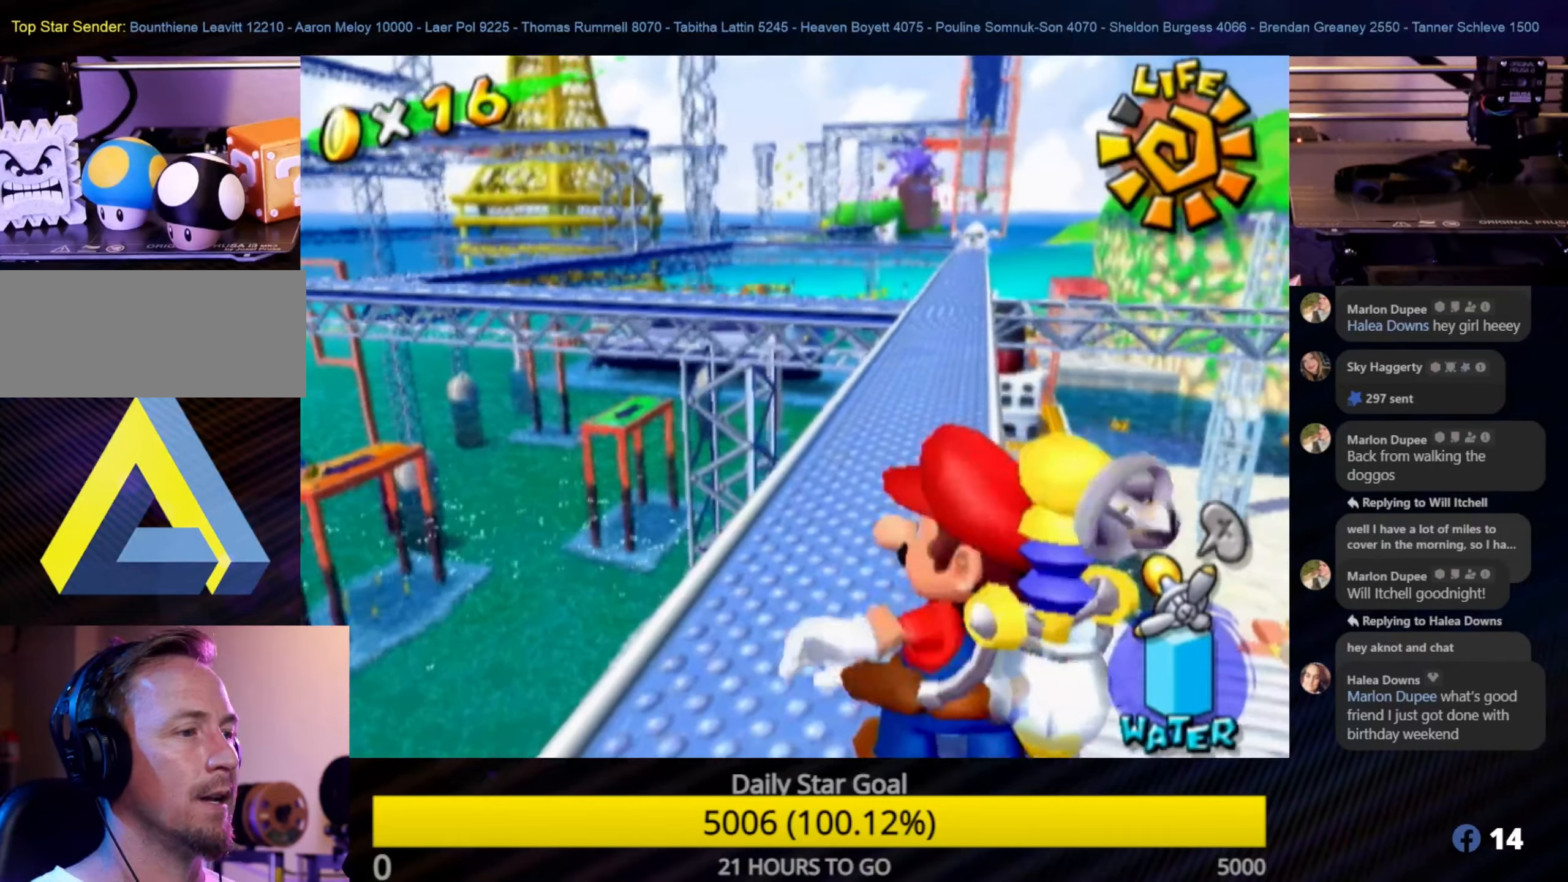
{"buttons": [], "left_stick": "center", "right_stick": "center", "events": [[200, "A", "down"], [317, "A", "up"]]}
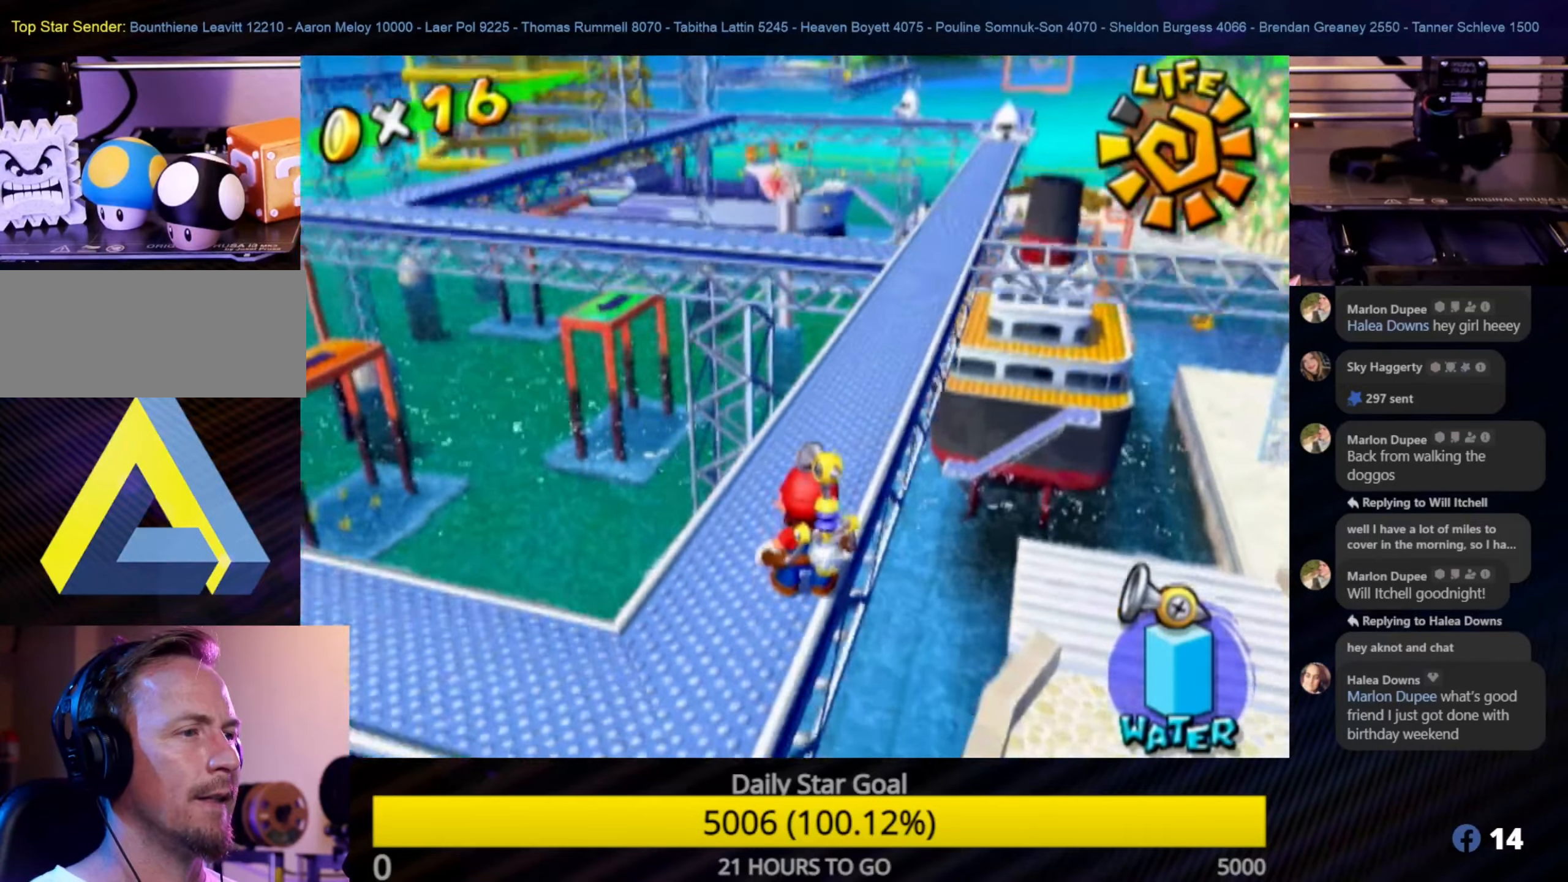
{"buttons": [], "left_stick": "center", "right_stick": "center", "events": [[50, "left_stick", "up"], [300, "left_stick", "center"], [400, "Y", "down"], [484, "Y", "up"]]}
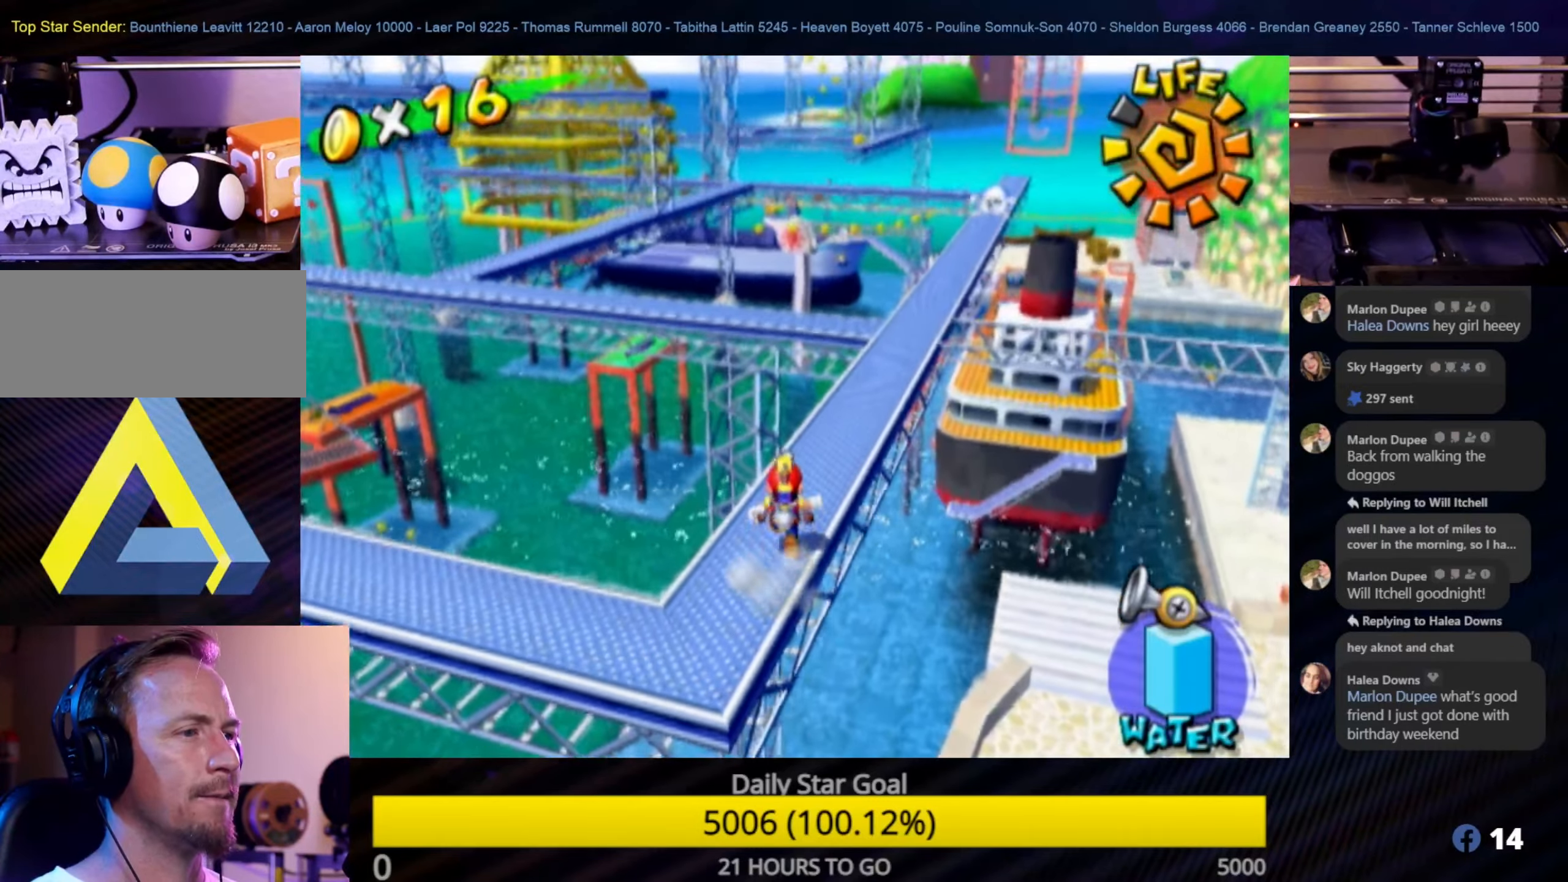
{"buttons": [], "left_stick": "center", "right_stick": "center", "events": []}
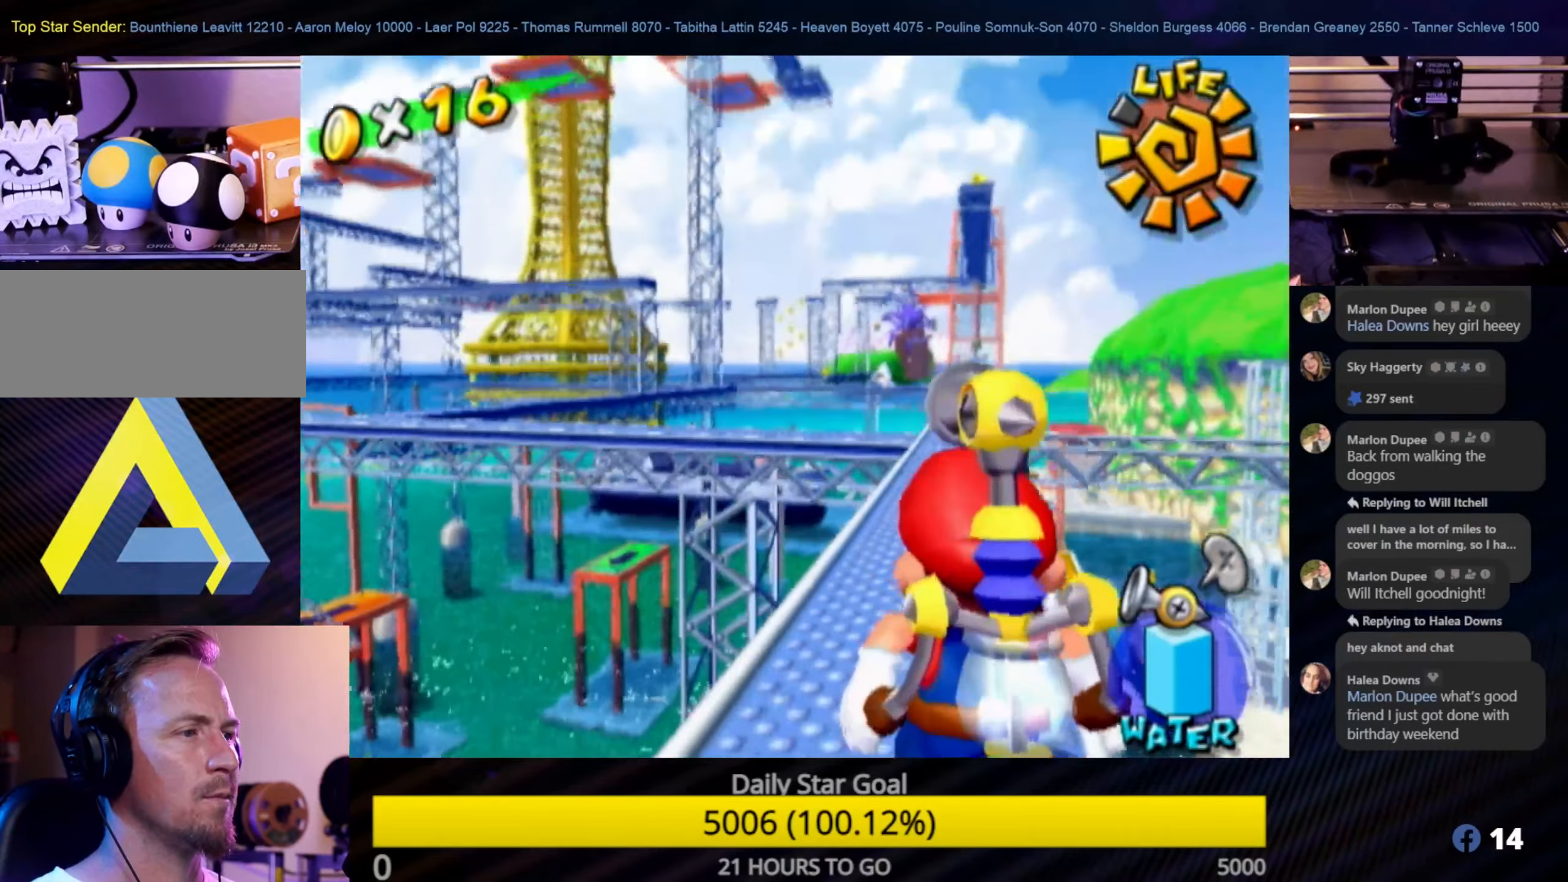
{"buttons": [], "left_stick": "center", "right_stick": "center", "events": [[17, "A", "down"], [150, "A", "up"]]}
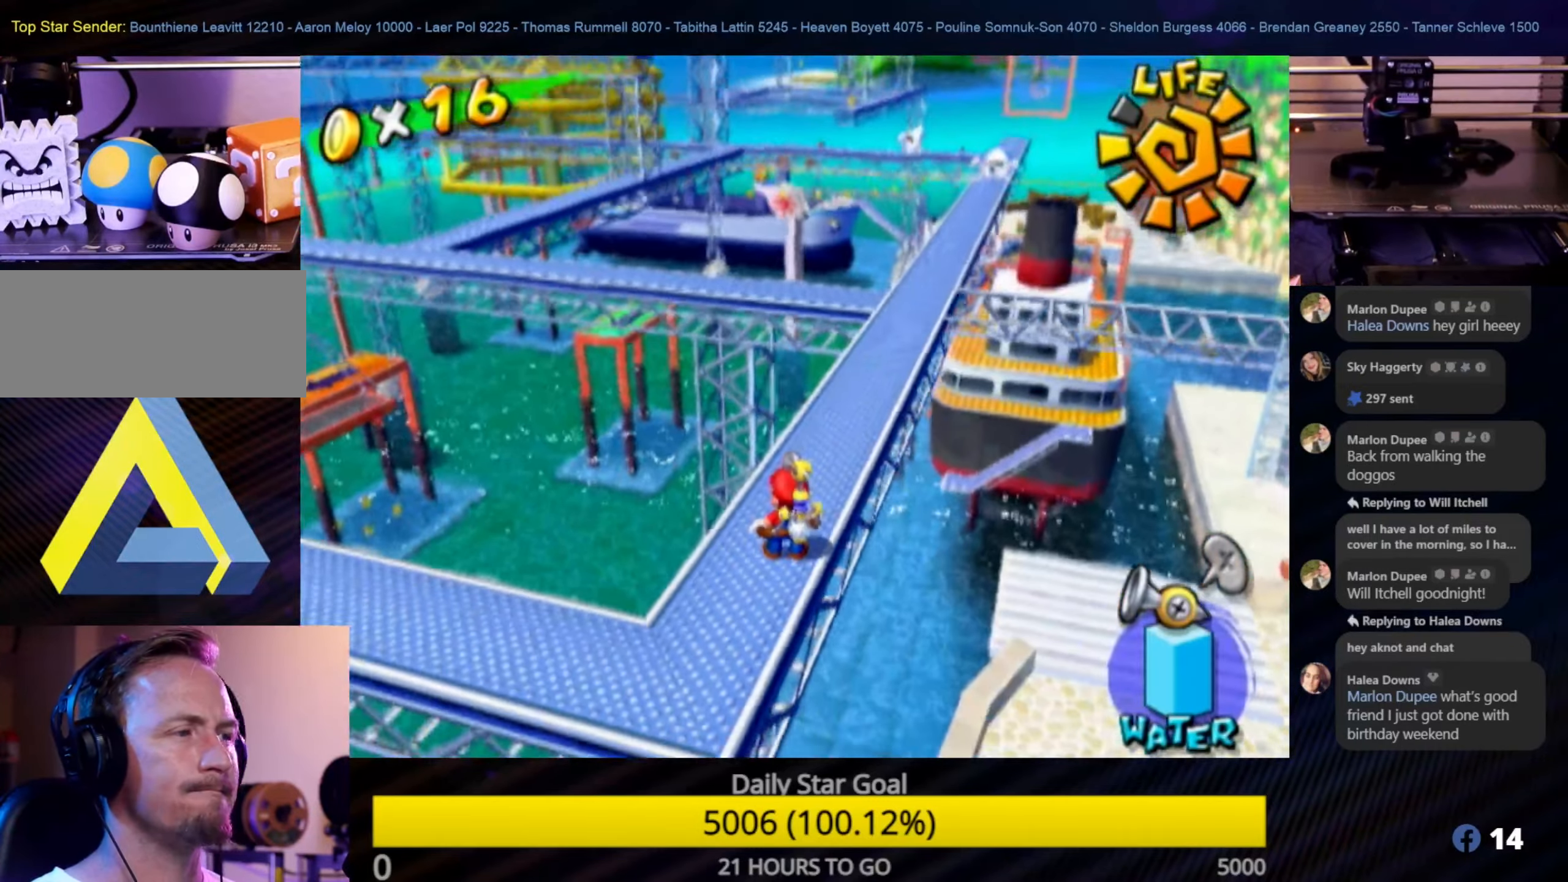
{"buttons": [], "left_stick": "center", "right_stick": "center", "events": [[50, "left_stick", "up"], [300, "left_stick", "center"]]}
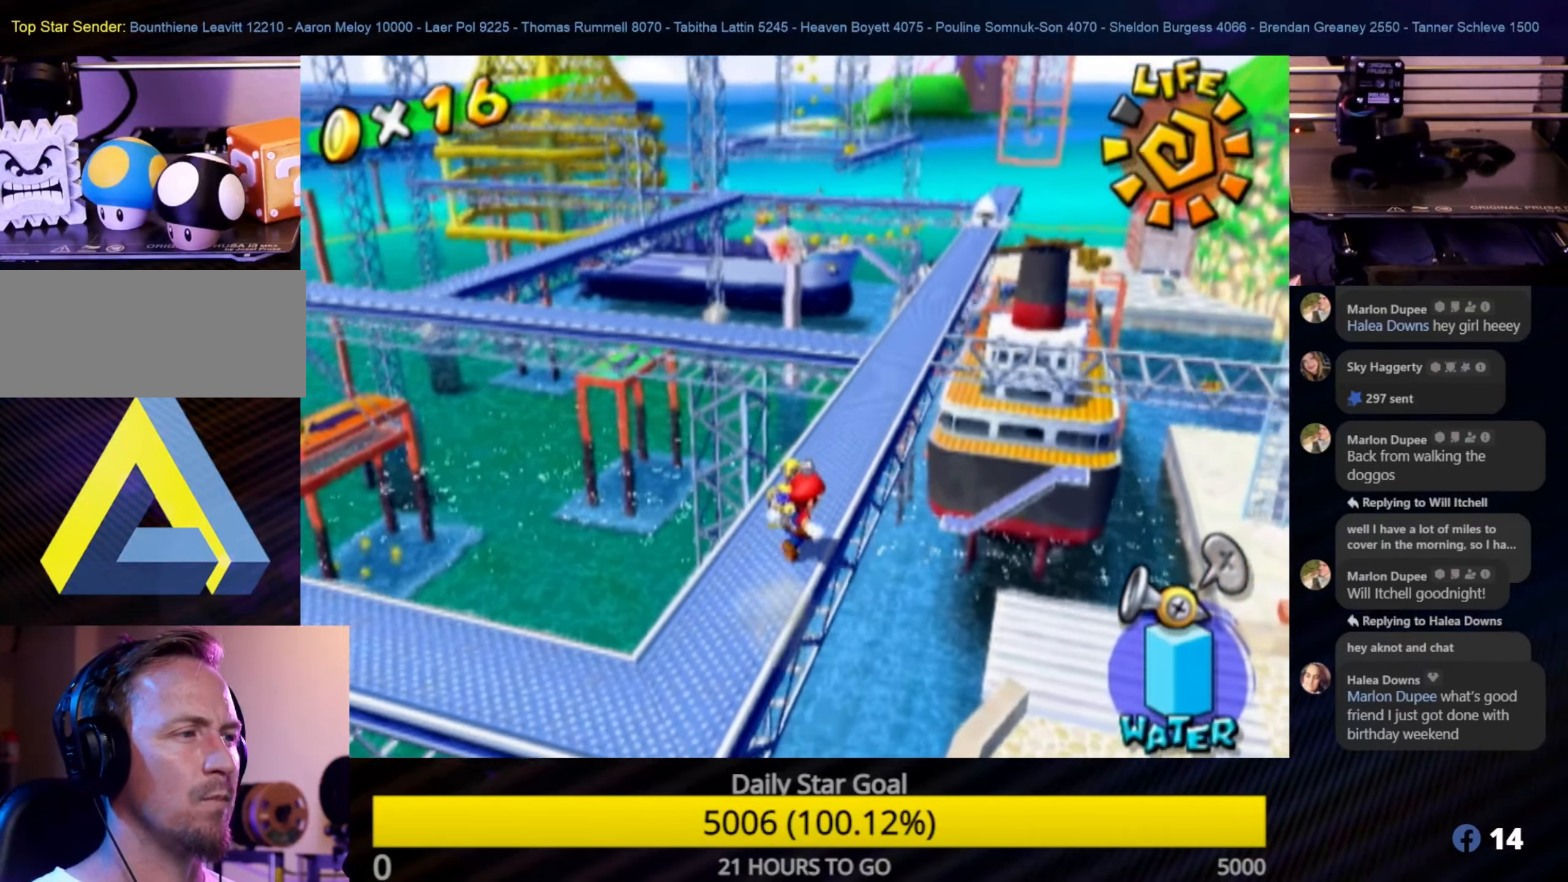
{"buttons": [], "left_stick": "center", "right_stick": "center", "events": [[300, "right_stick", "right"], [450, "right_stick", "center"]]}
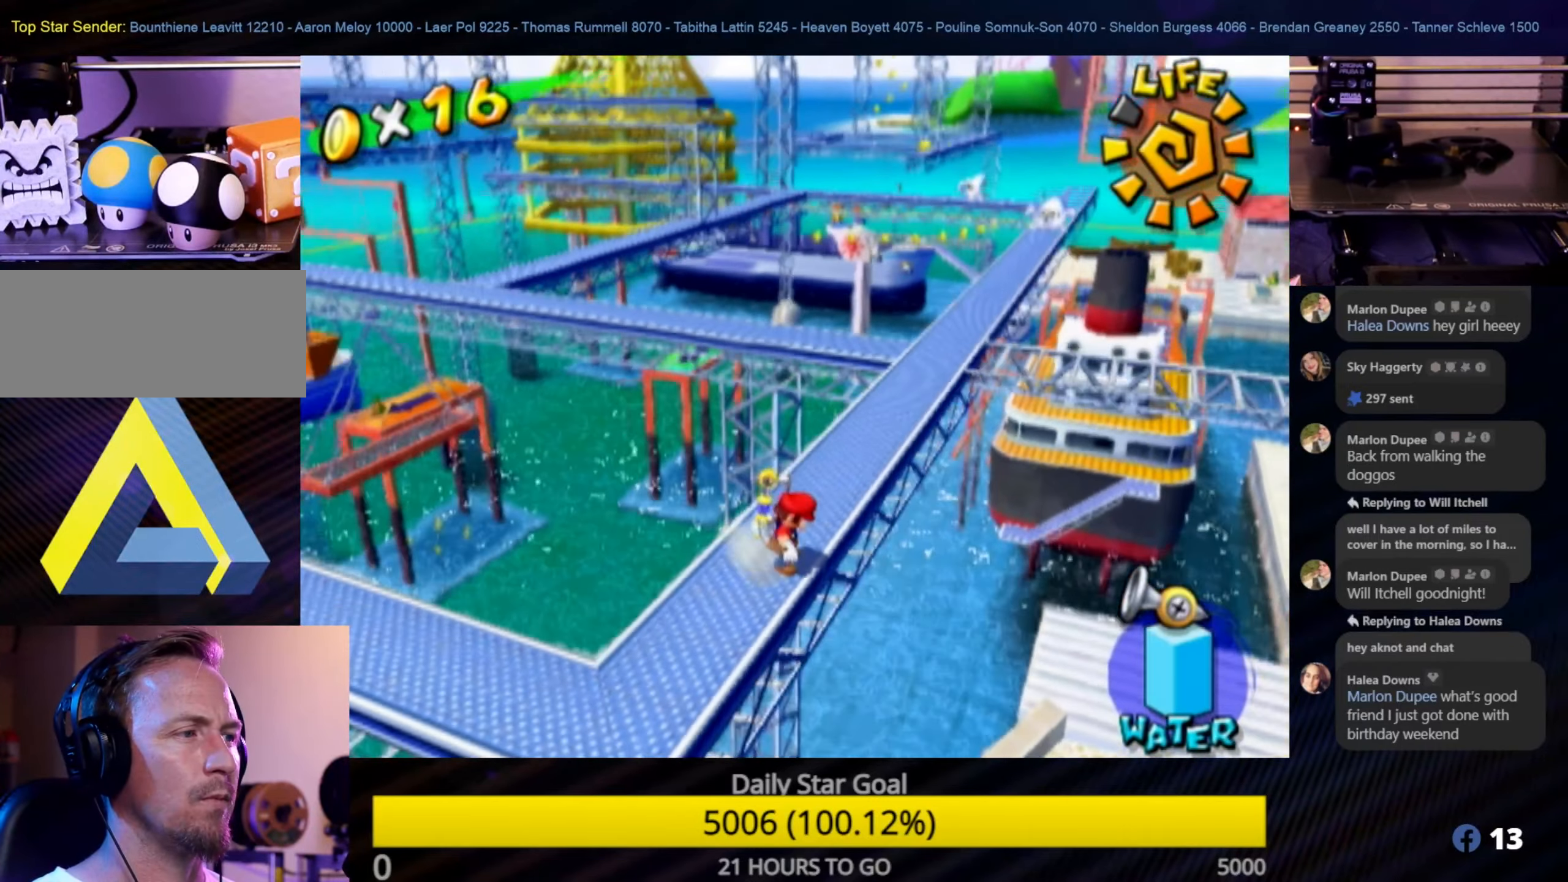
{"buttons": [], "left_stick": "center", "right_stick": "left", "events": [[450, "right_stick", "left"]]}
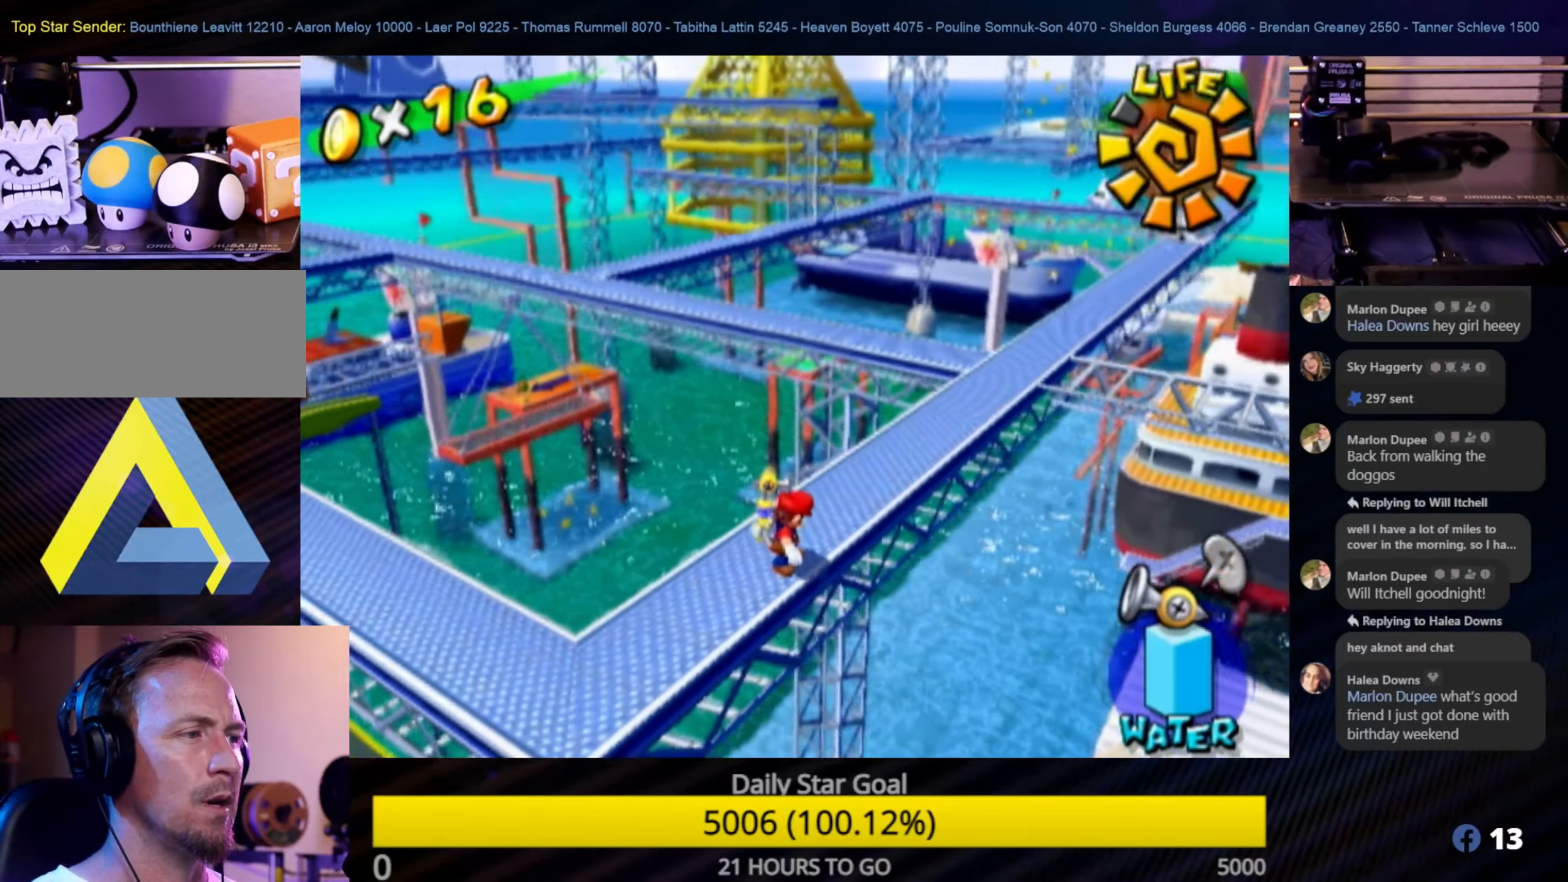
{"buttons": [], "left_stick": "center", "right_stick": "center", "events": [[183, "right_stick", "center"], [283, "left_stick", "up-left"], [483, "left_stick", "center"]]}
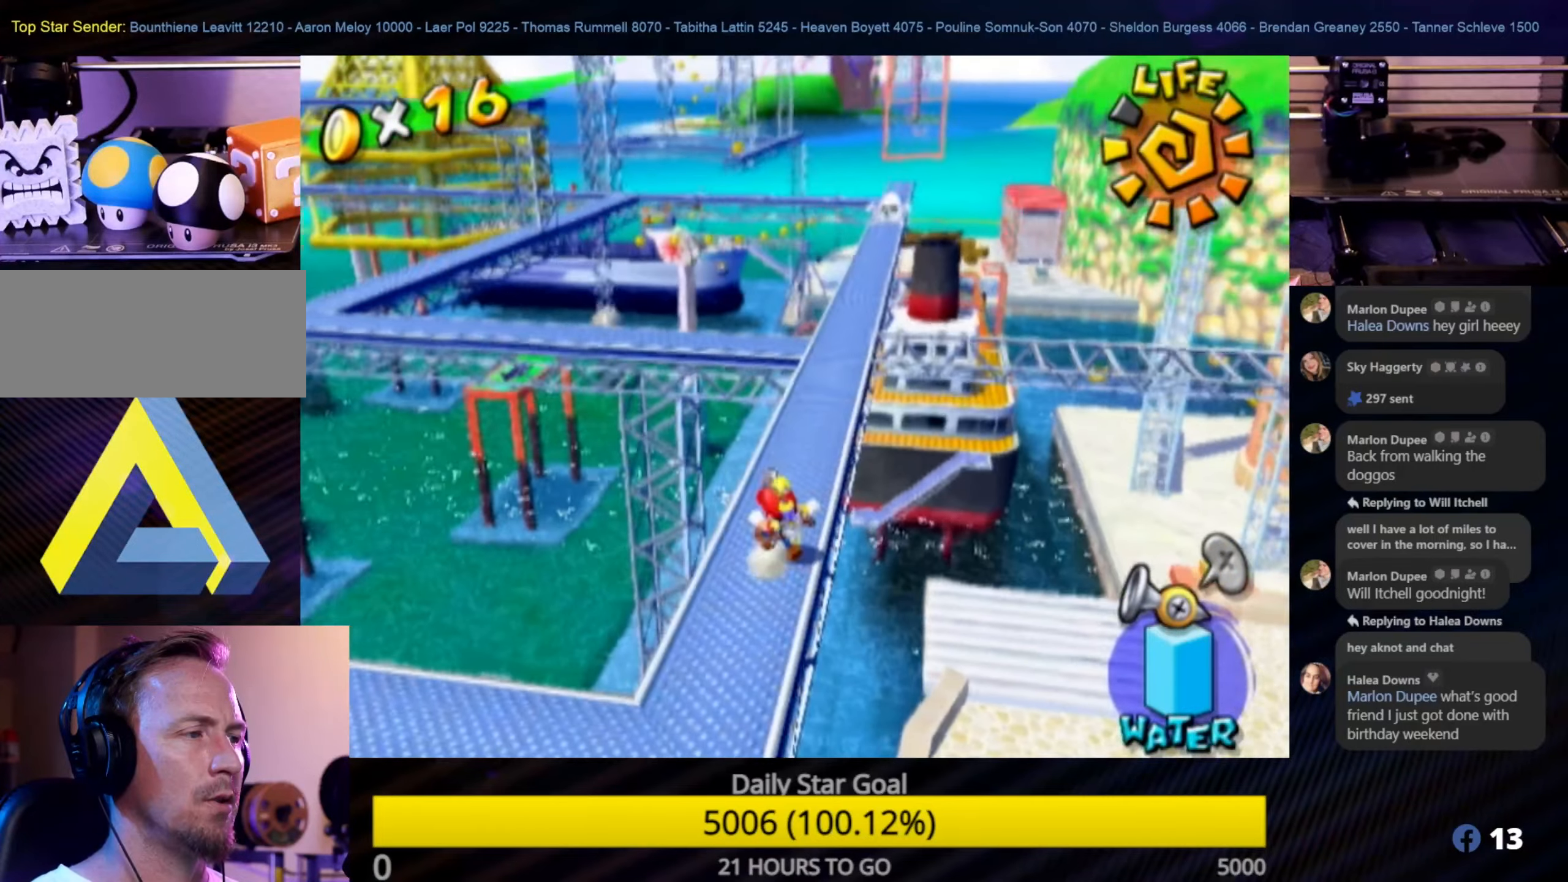
{"buttons": [], "left_stick": "center", "right_stick": "center", "events": [[250, "left_stick", "up-right"], [400, "left_stick", "center"]]}
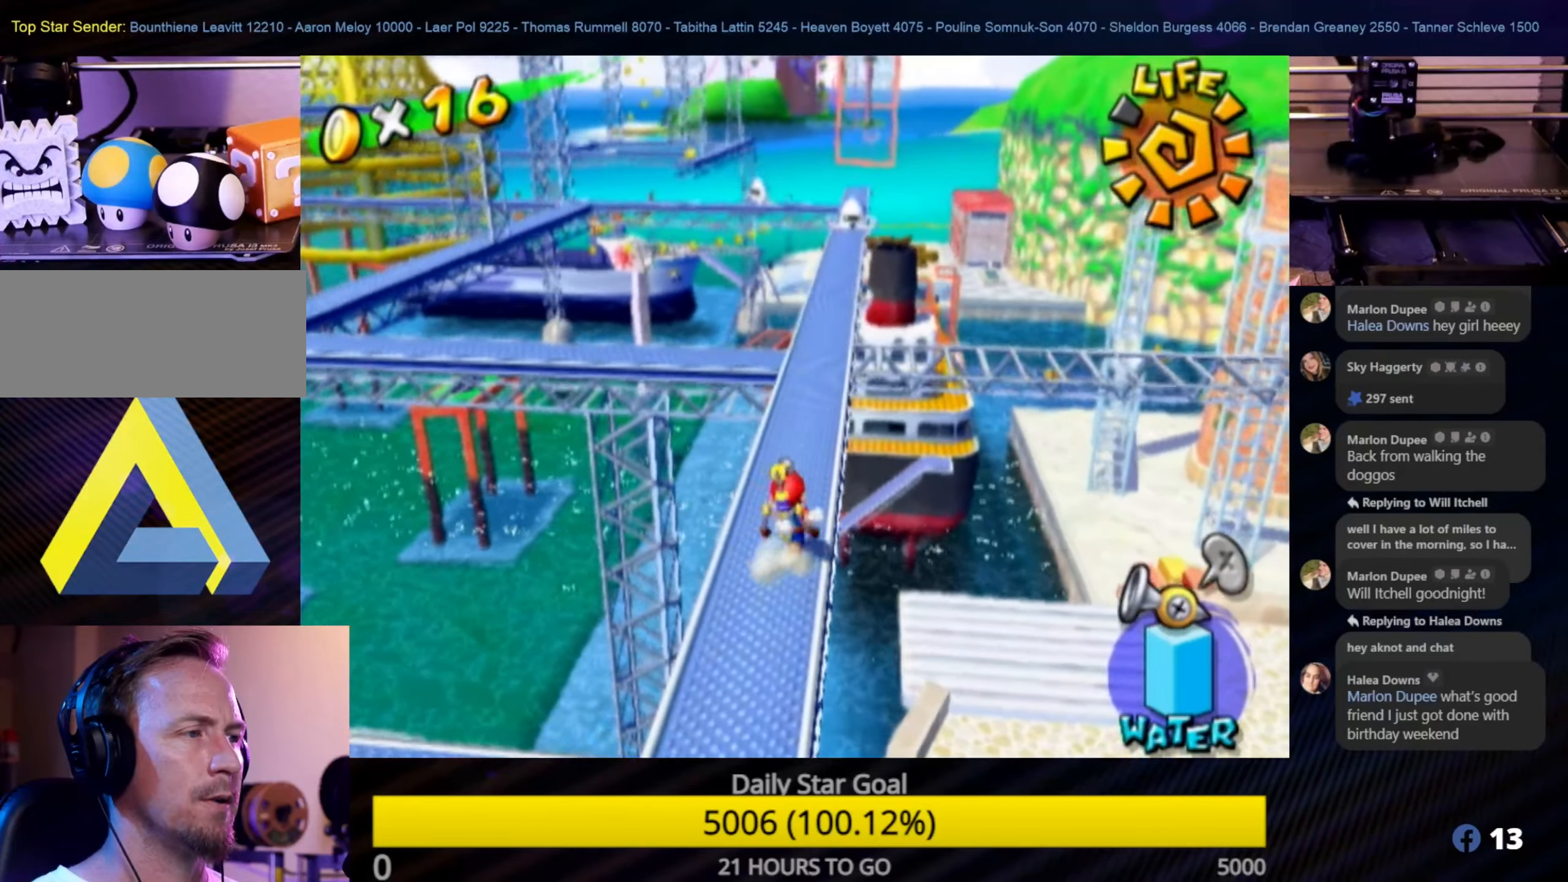
{"buttons": [], "left_stick": "center", "right_stick": "left", "events": [[400, "right_stick", "left"]]}
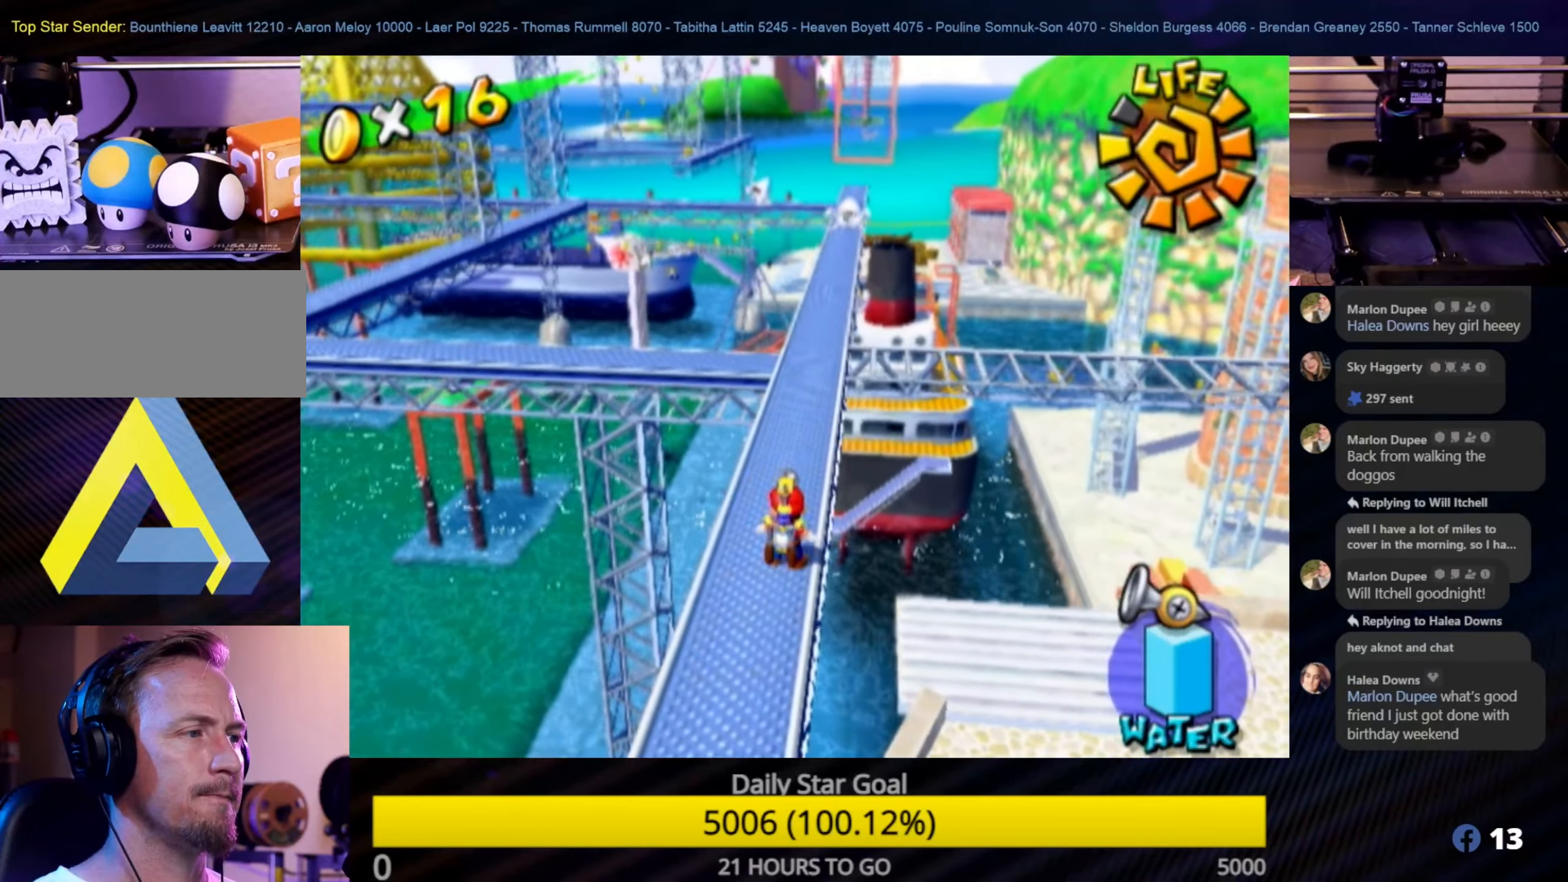
{"buttons": [], "left_stick": "center", "right_stick": "center", "events": [[16, "right_stick", "center"], [283, "left_stick", "up"], [450, "left_stick", "center"]]}
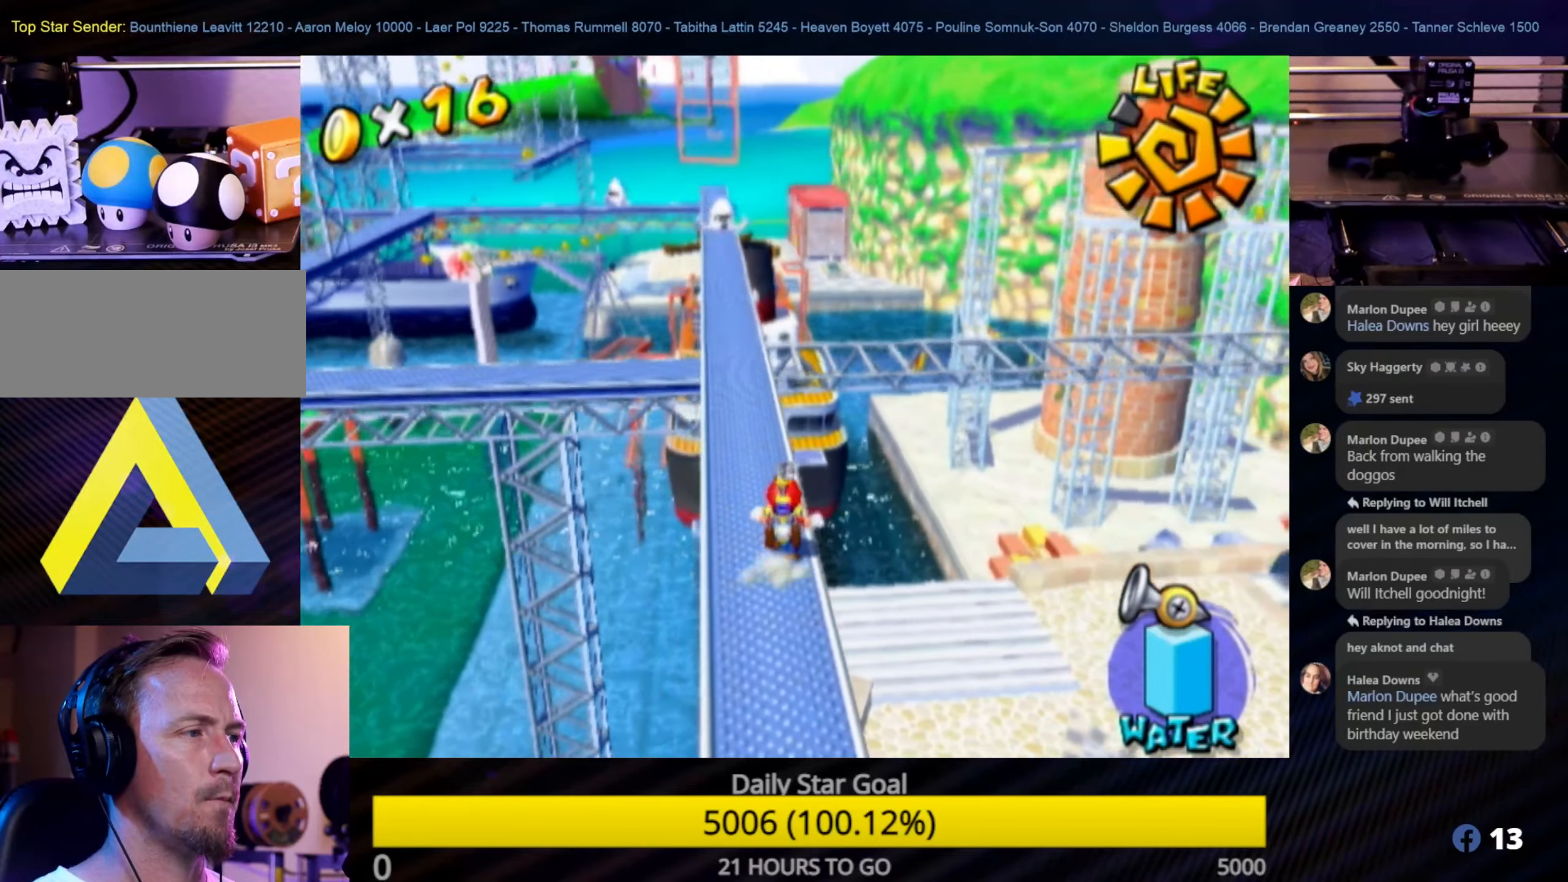
{"buttons": [], "left_stick": "up-left", "right_stick": "center", "events": [[150, "left_stick", "up"], [283, "left_stick", "center"], [433, "left_stick", "up-left"]]}